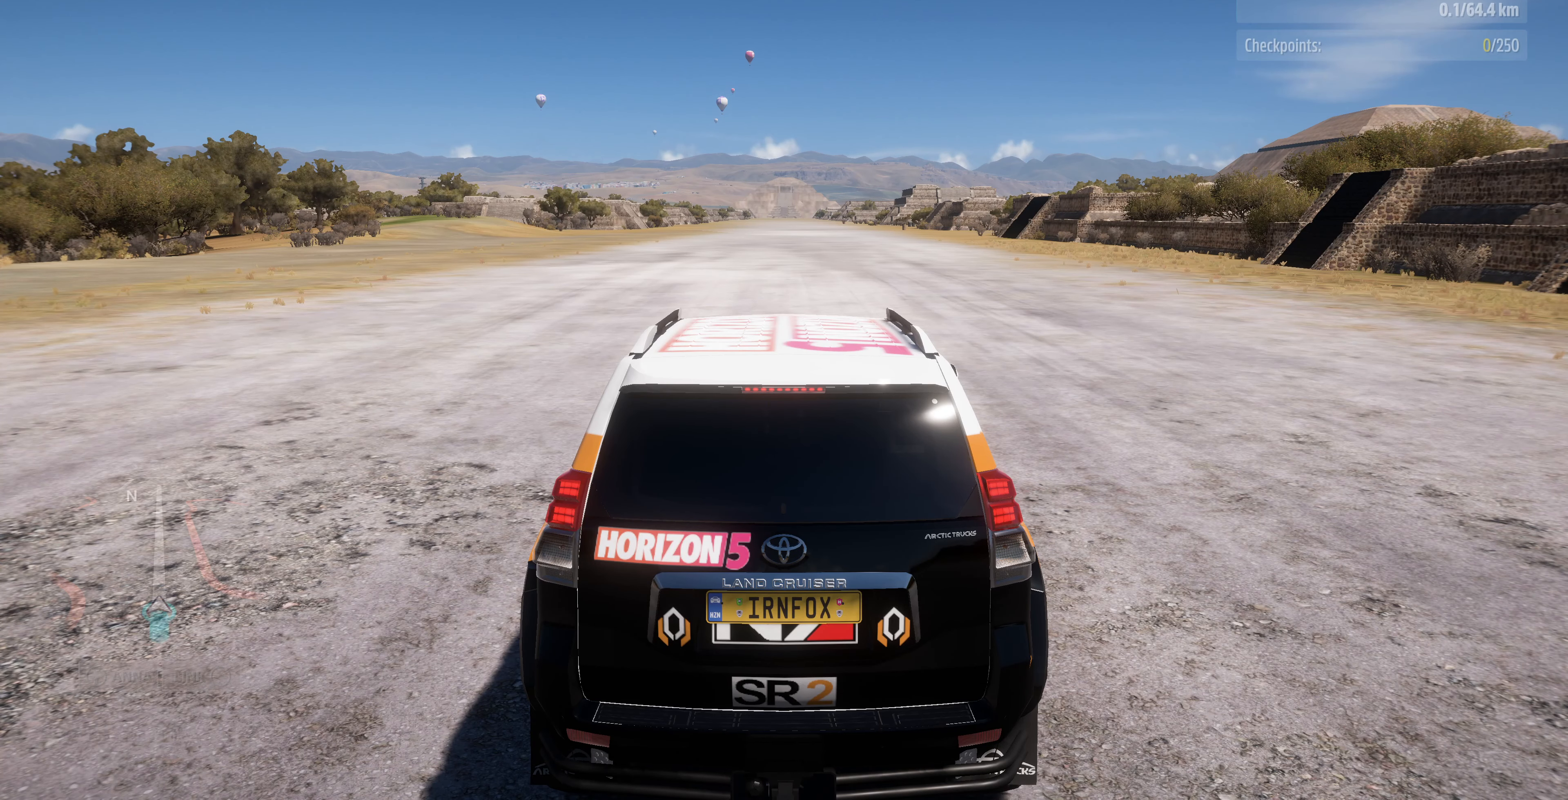
Gameplay with a controller (PlayStation layout); each line is a JSON object with the inputs held at the frame after it. "events" lists button and stick changes between this image and that frame as [ms after this image, input, new state], when the widget could be followed in between.
{"buttons": [], "left_stick": "center", "right_stick": "up-right", "events": [[500, "right_stick", "up-right"]]}
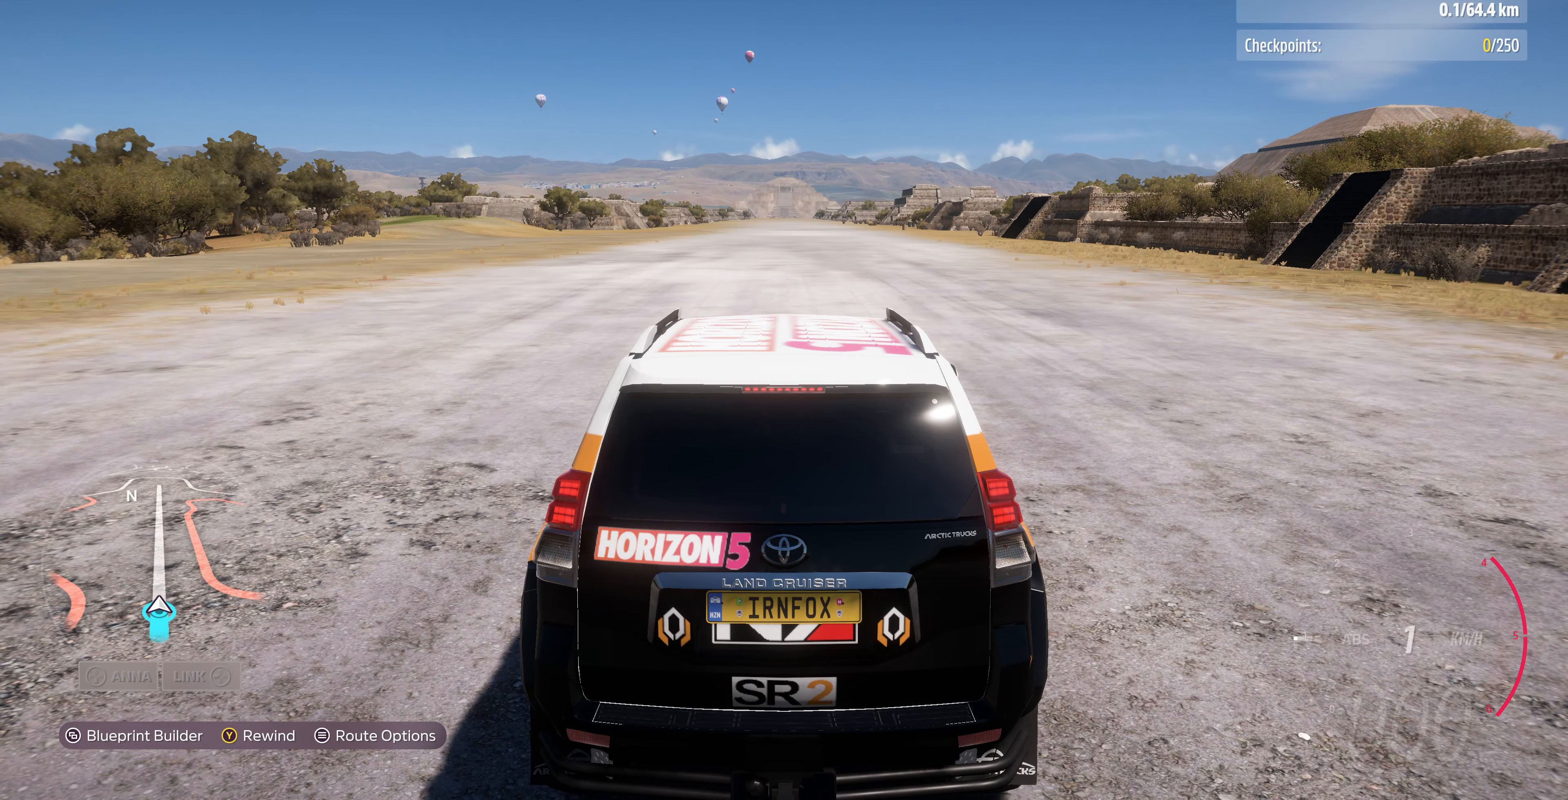
{"buttons": [], "left_stick": "center", "right_stick": "up-right", "events": []}
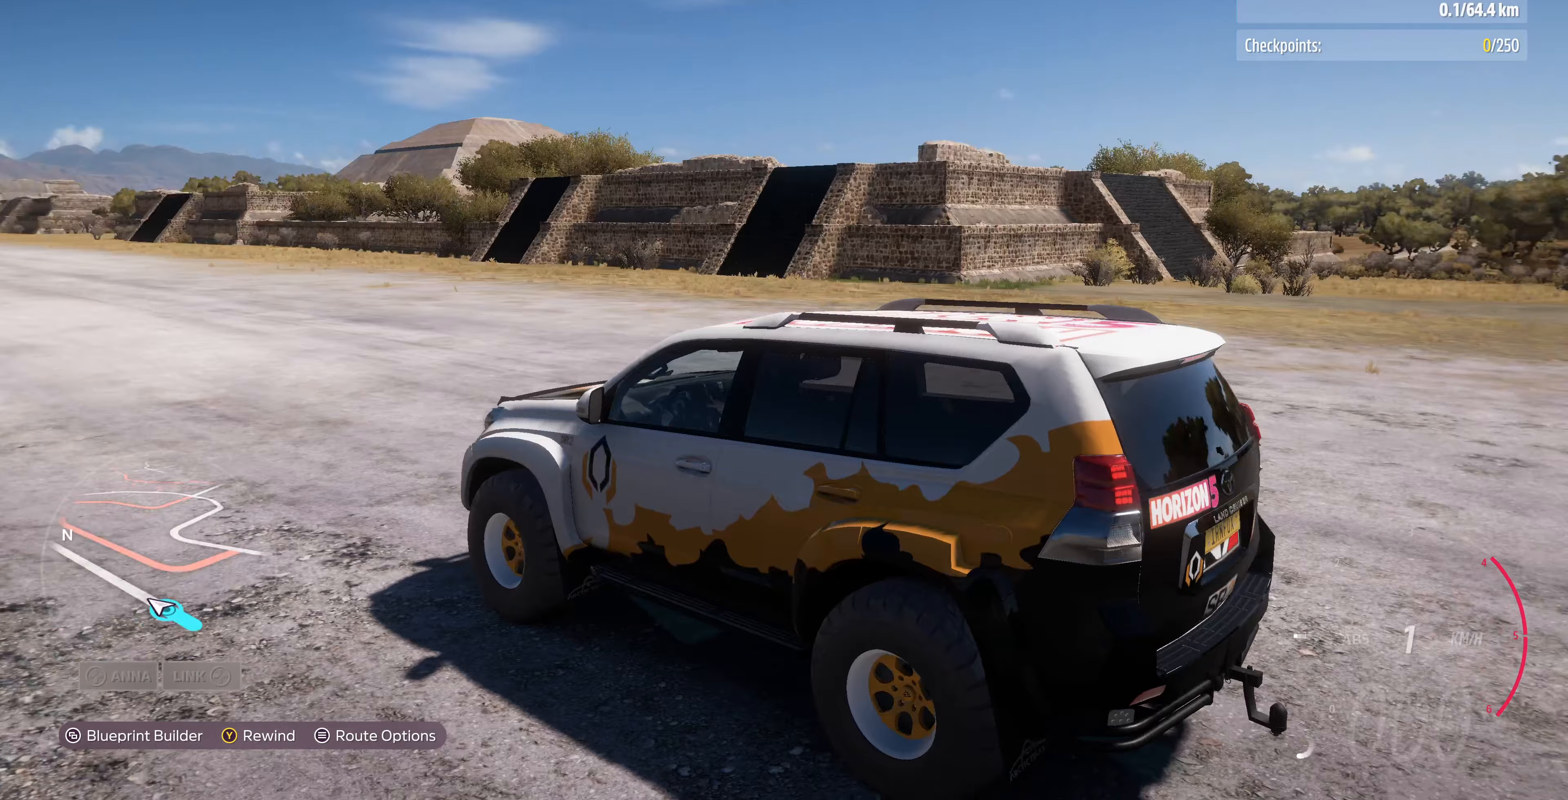
{"buttons": ["R1"], "left_stick": "center", "right_stick": "center", "events": [[233, "right_stick", "center"], [467, "R1", "down"]]}
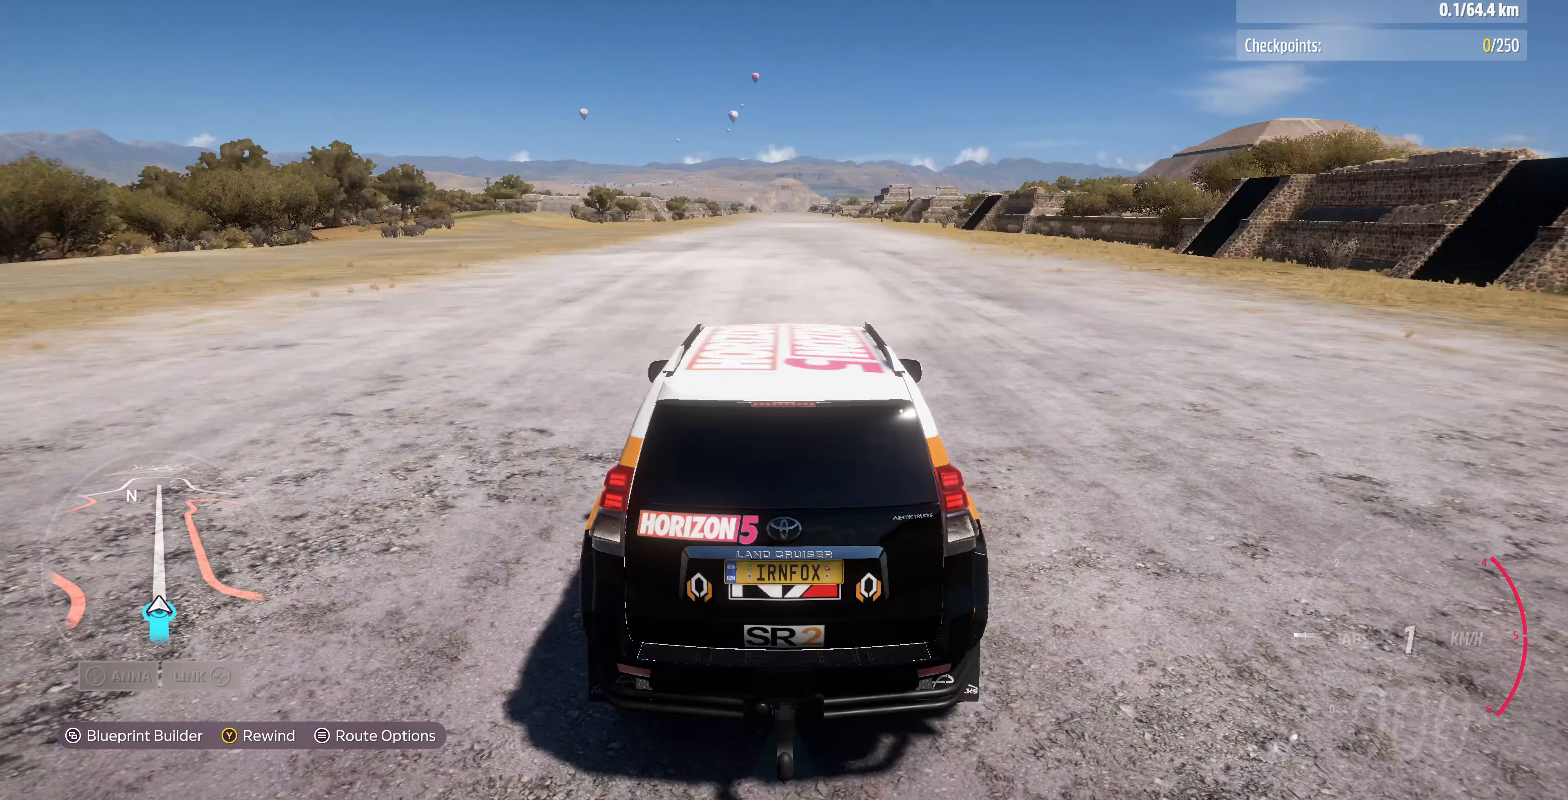
{"buttons": [], "left_stick": "center", "right_stick": "up-left", "events": [[100, "R1", "up"], [500, "right_stick", "up-left"]]}
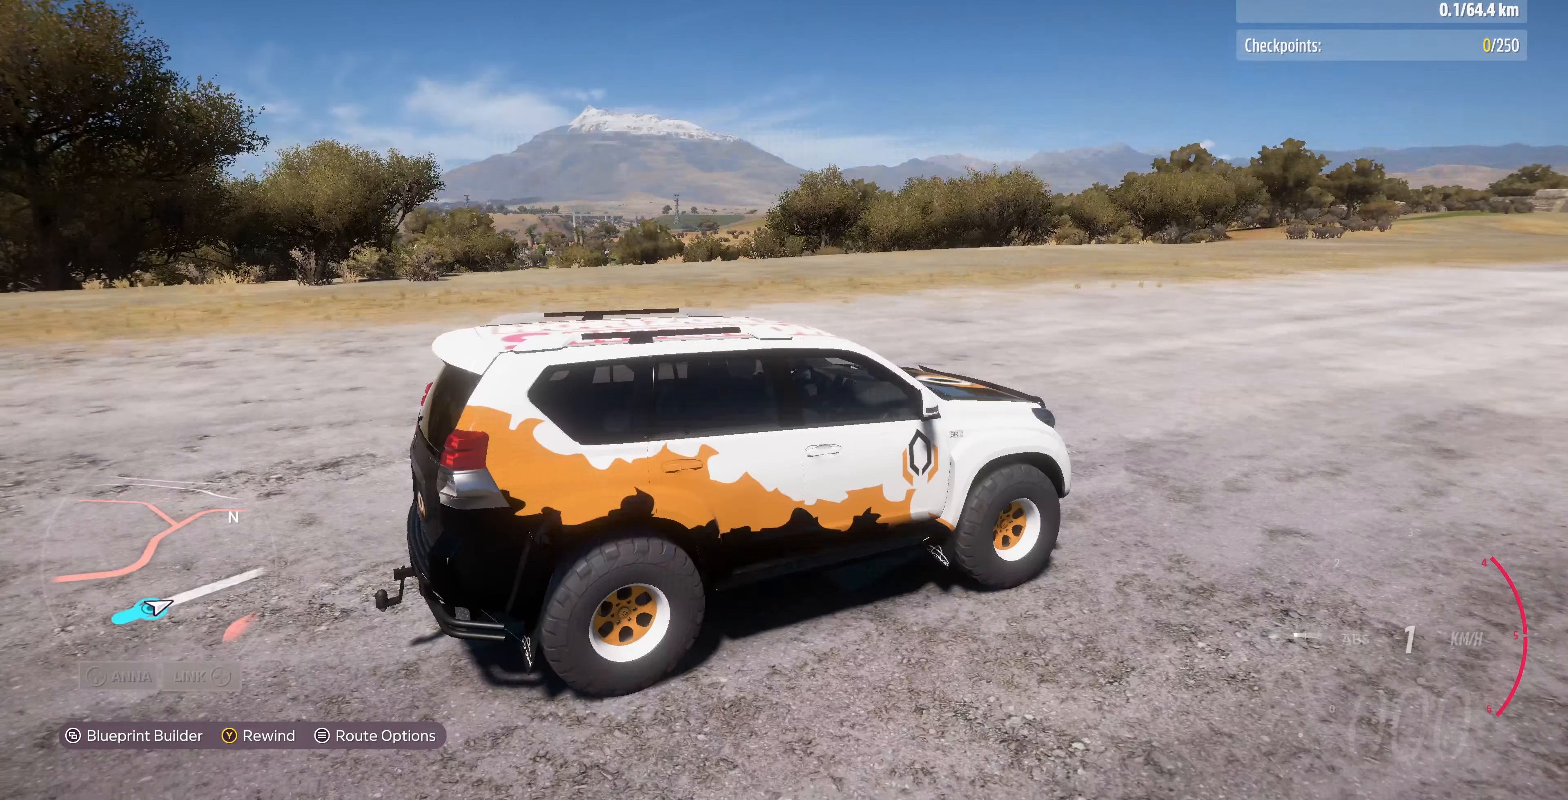
{"buttons": [], "left_stick": "center", "right_stick": "down-left", "events": [[167, "right_stick", "left"], [467, "right_stick", "down-left"]]}
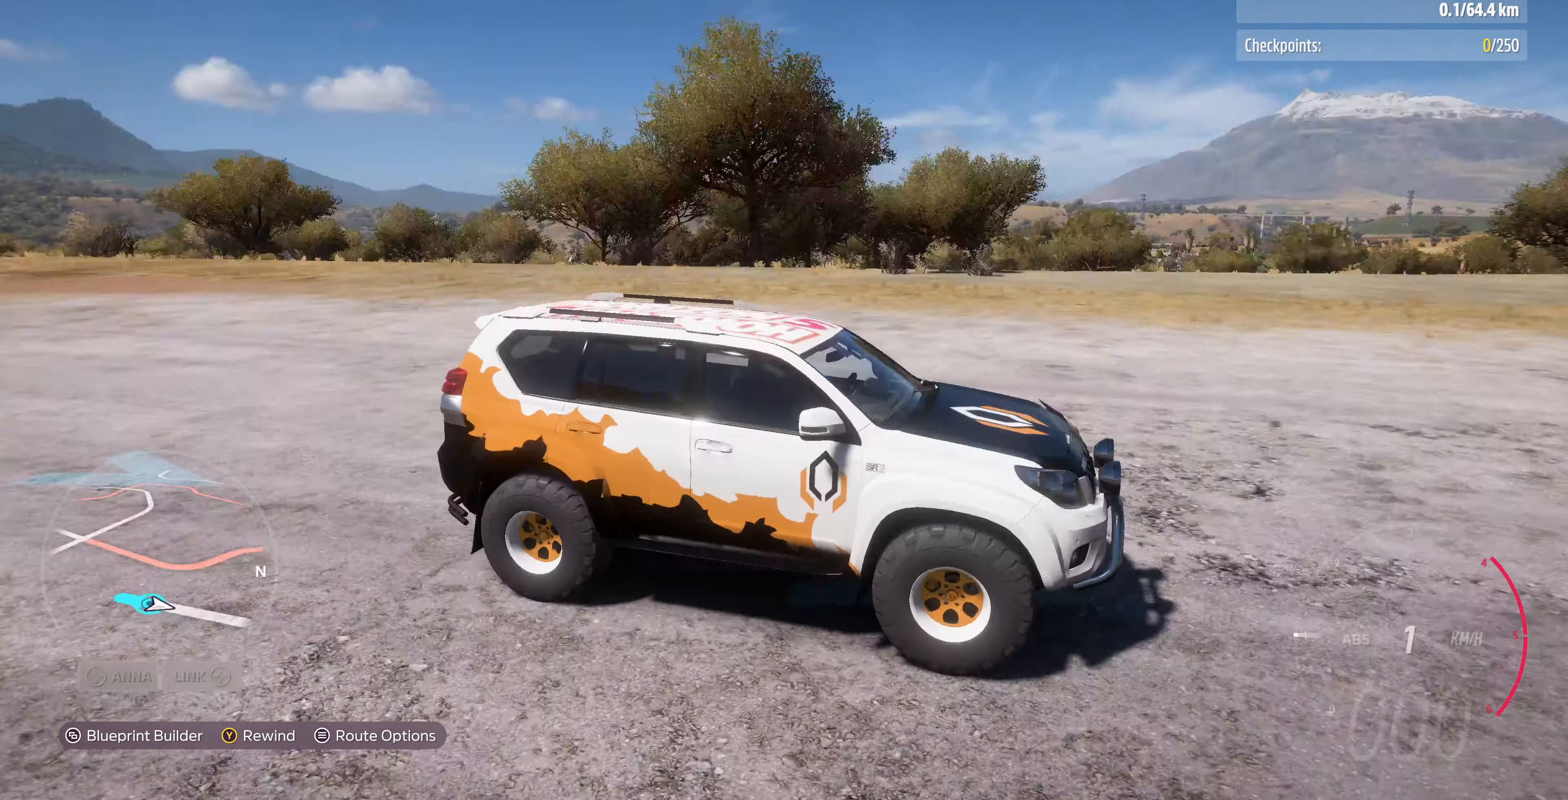
{"buttons": [], "left_stick": "center", "right_stick": "down", "events": [[300, "right_stick", "down"]]}
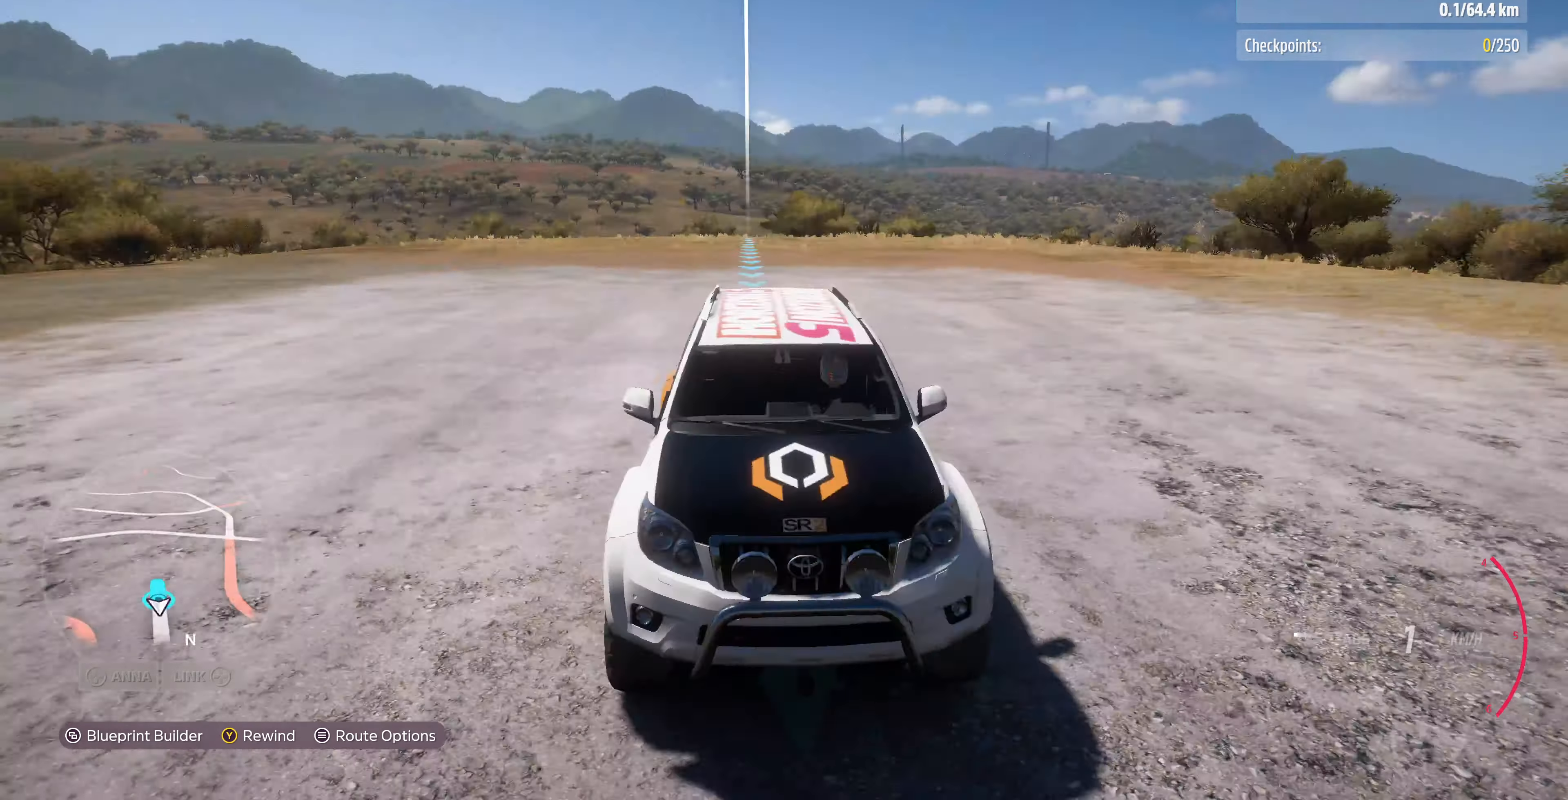
{"buttons": [], "left_stick": "center", "right_stick": "down", "events": [[100, "right_stick", "center"], [500, "right_stick", "down"]]}
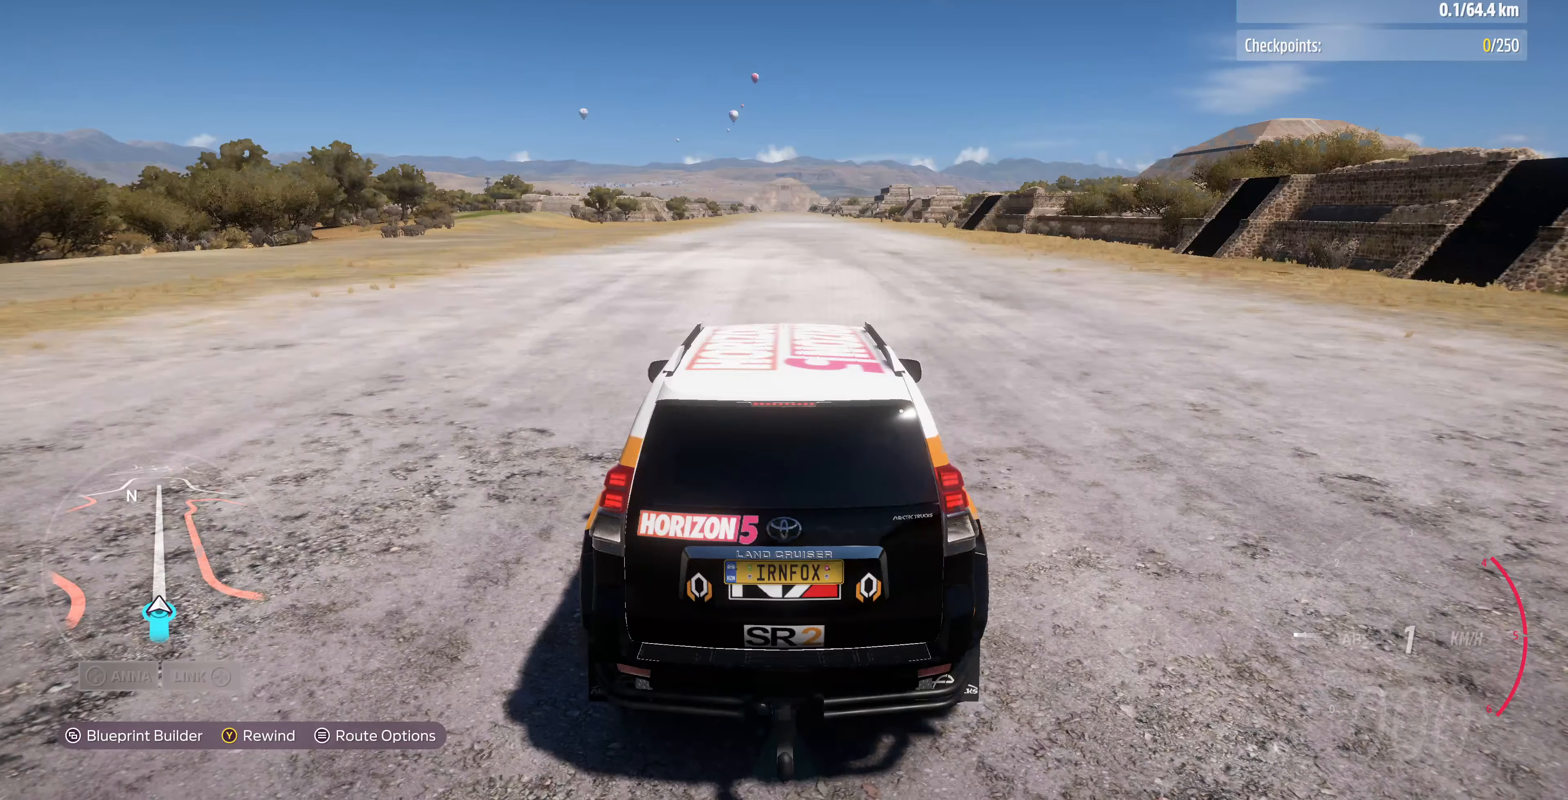
{"buttons": [], "left_stick": "center", "right_stick": "down", "events": []}
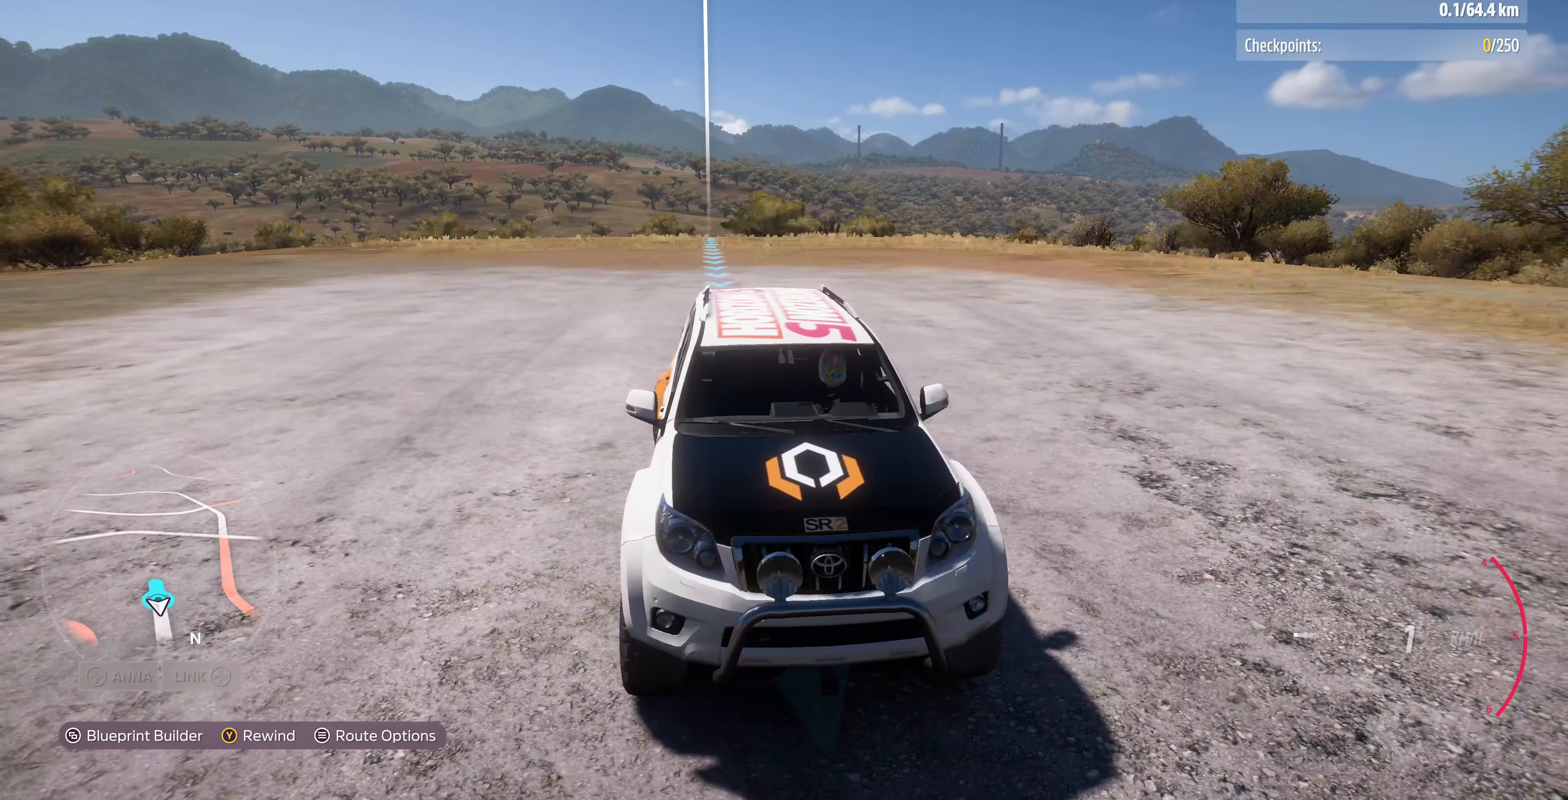
{"buttons": [], "left_stick": "center", "right_stick": "center", "events": [[467, "right_stick", "center"]]}
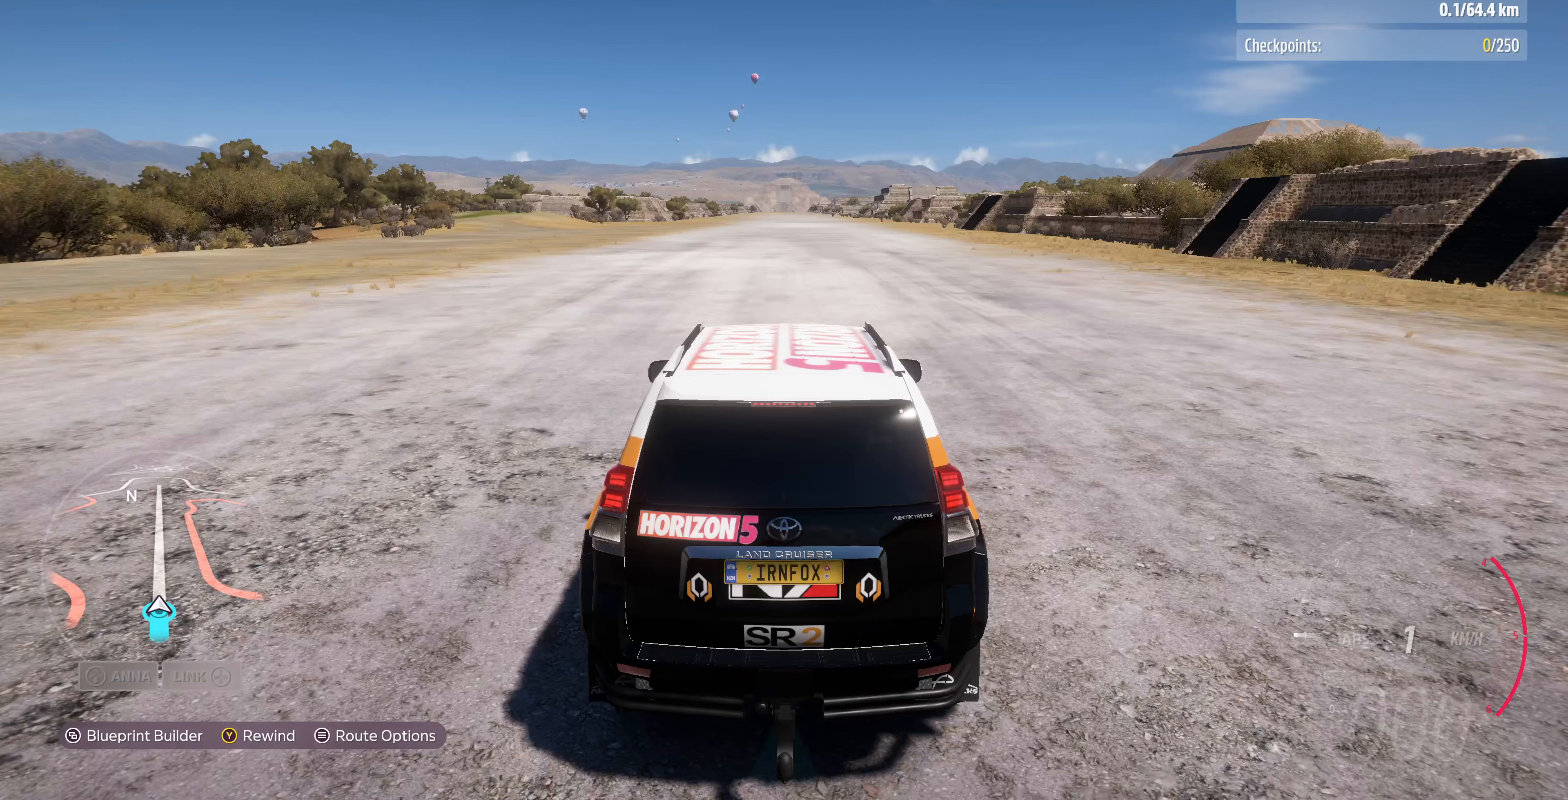
{"buttons": [], "left_stick": "center", "right_stick": "center", "events": [[100, "SELECT", "down"], [233, "SELECT", "up"]]}
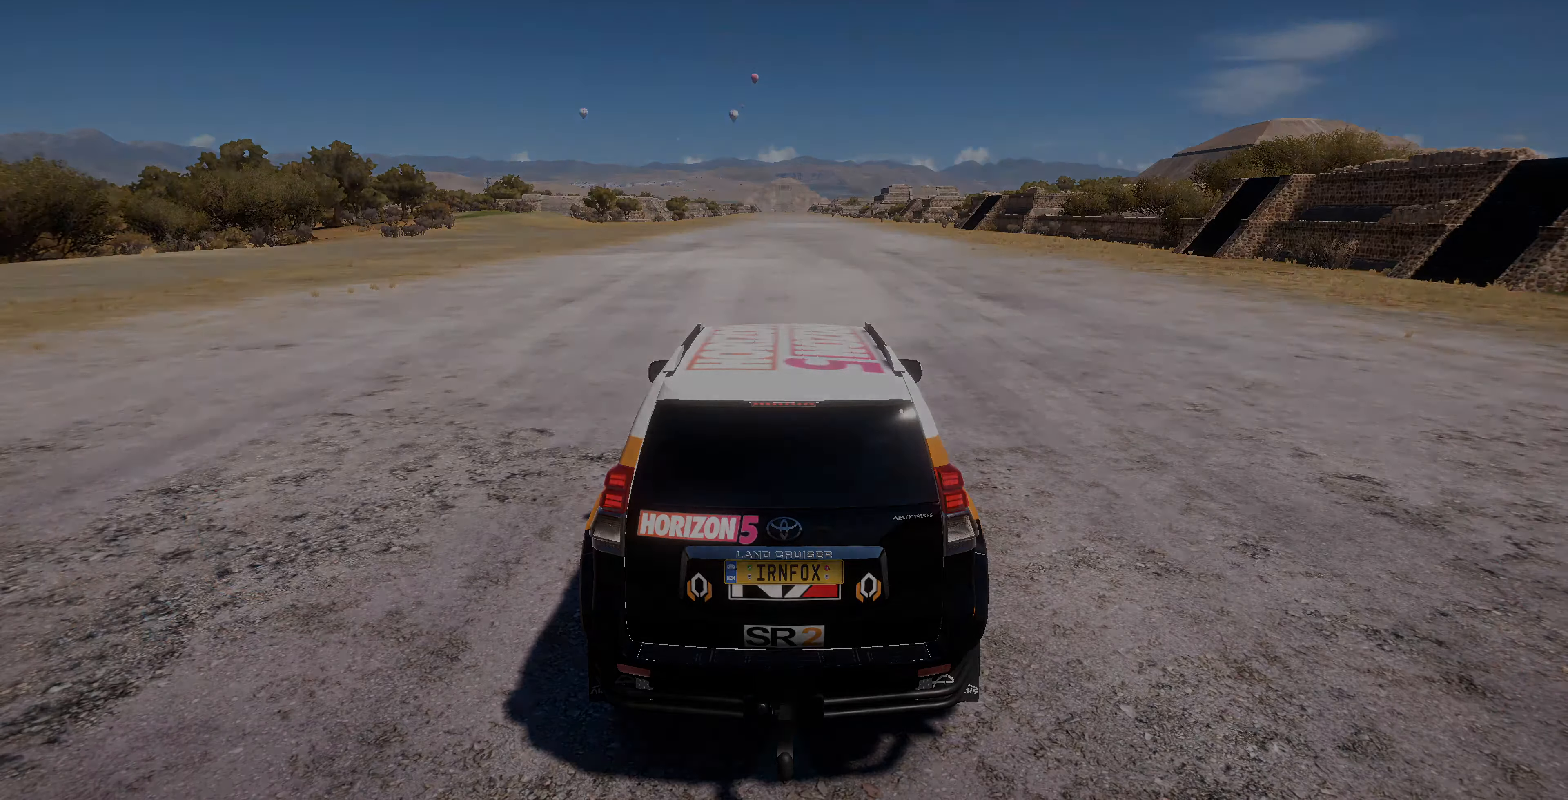
{"buttons": ["R2"], "left_stick": "down", "right_stick": "center", "events": [[300, "left_stick", "down"], [500, "R2", "down"]]}
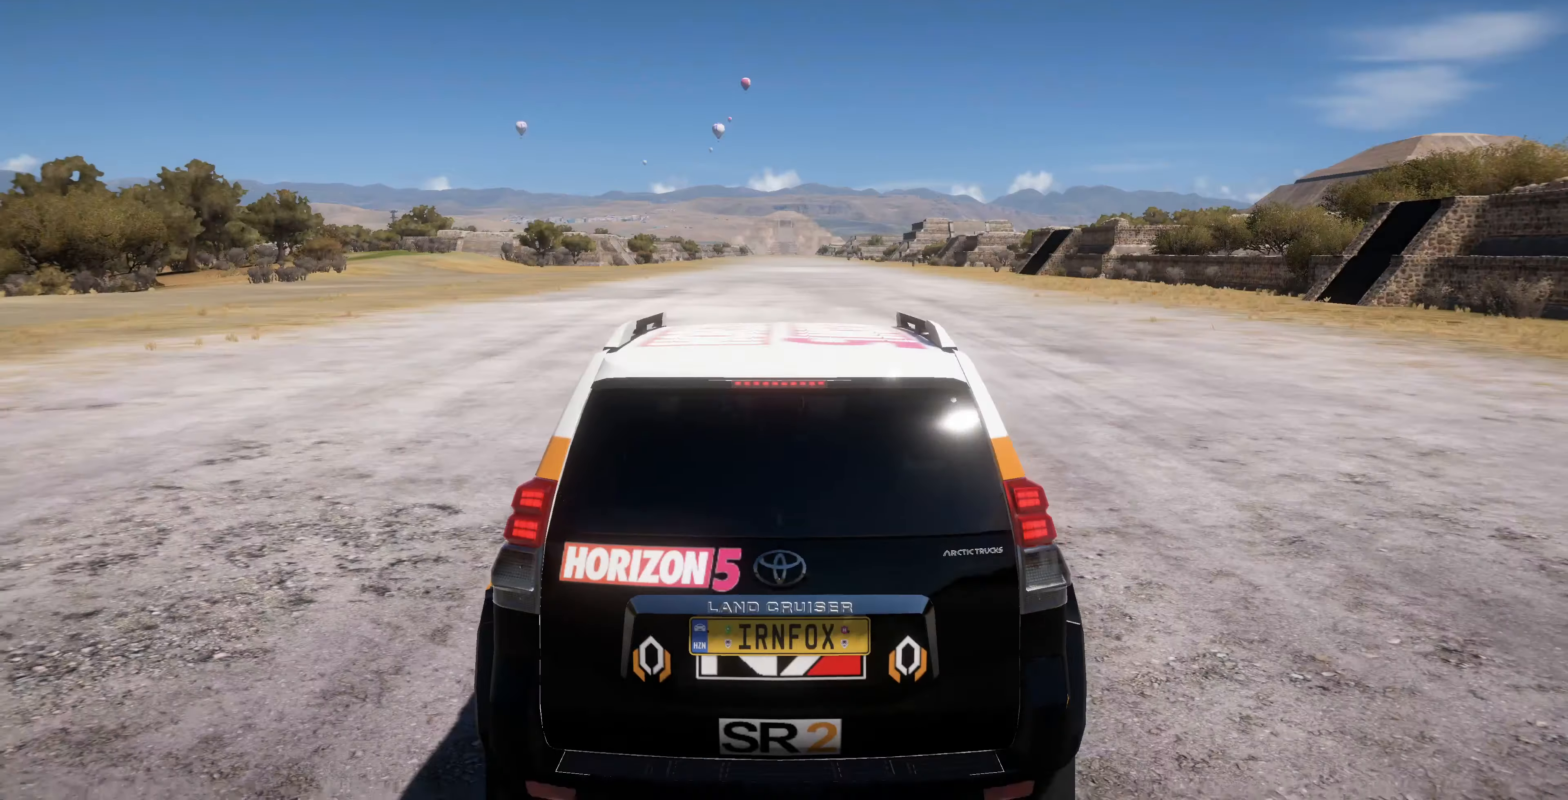
{"buttons": ["R2"], "left_stick": "down", "right_stick": "down-left", "events": [[200, "right_stick", "down-left"]]}
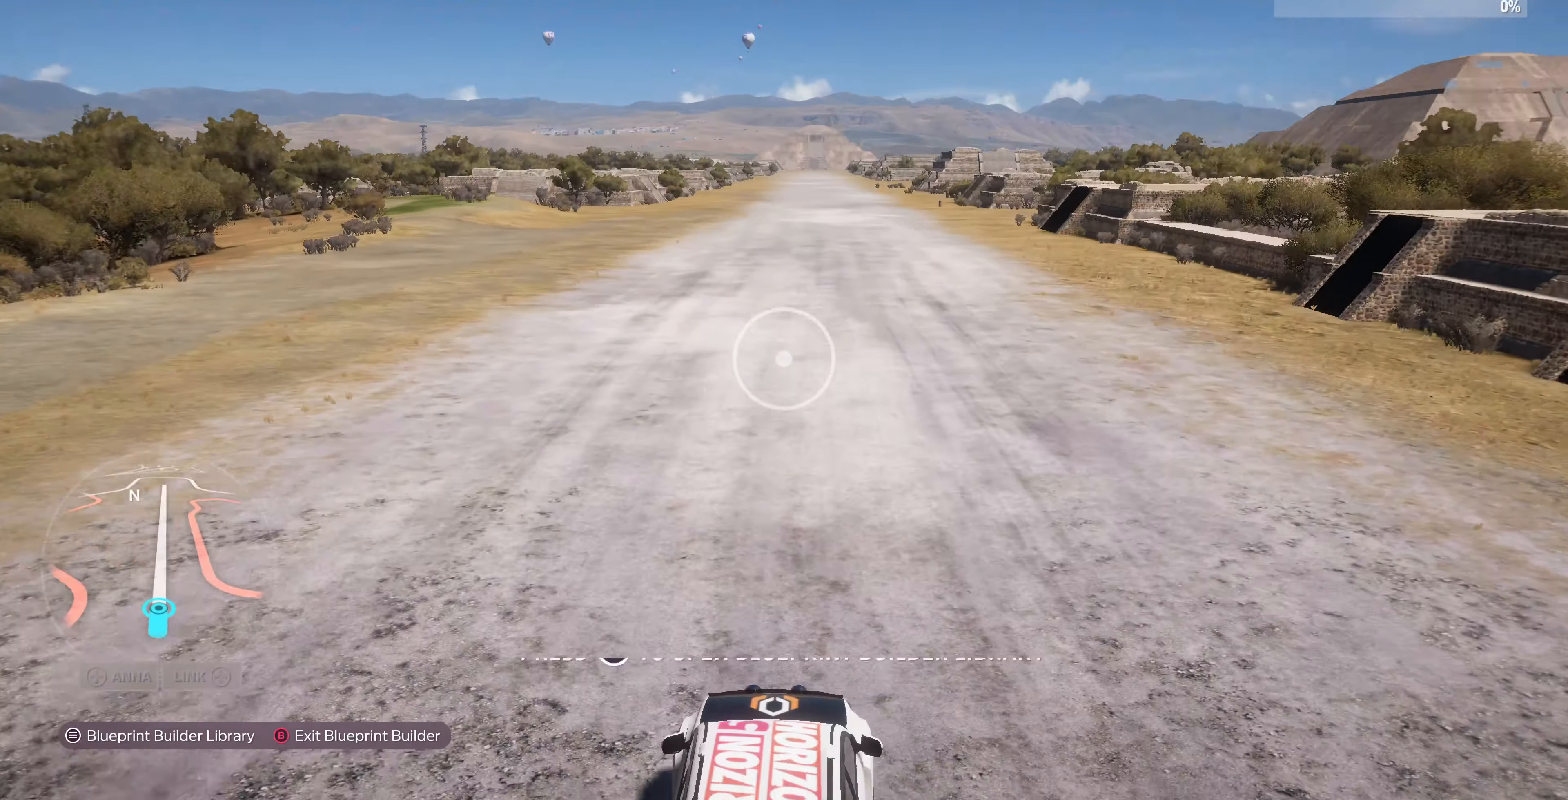
{"buttons": ["R2"], "left_stick": "down-left", "right_stick": "down-left", "events": [[400, "left_stick", "down-left"]]}
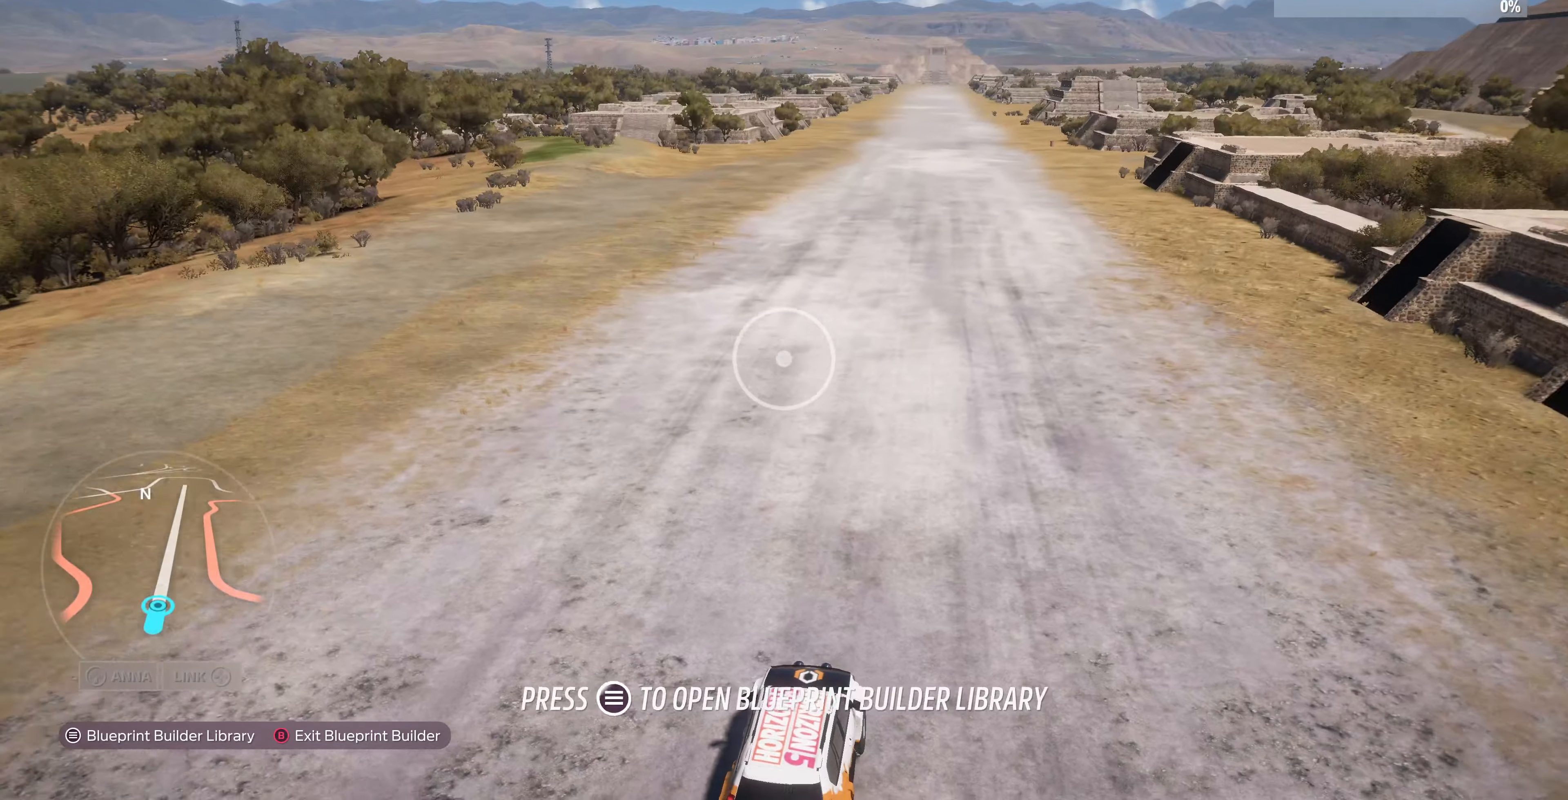
{"buttons": [], "left_stick": "down-left", "right_stick": "center", "events": [[33, "right_stick", "center"], [200, "R2", "up"], [200, "right_stick", "down-right"], [466, "right_stick", "center"]]}
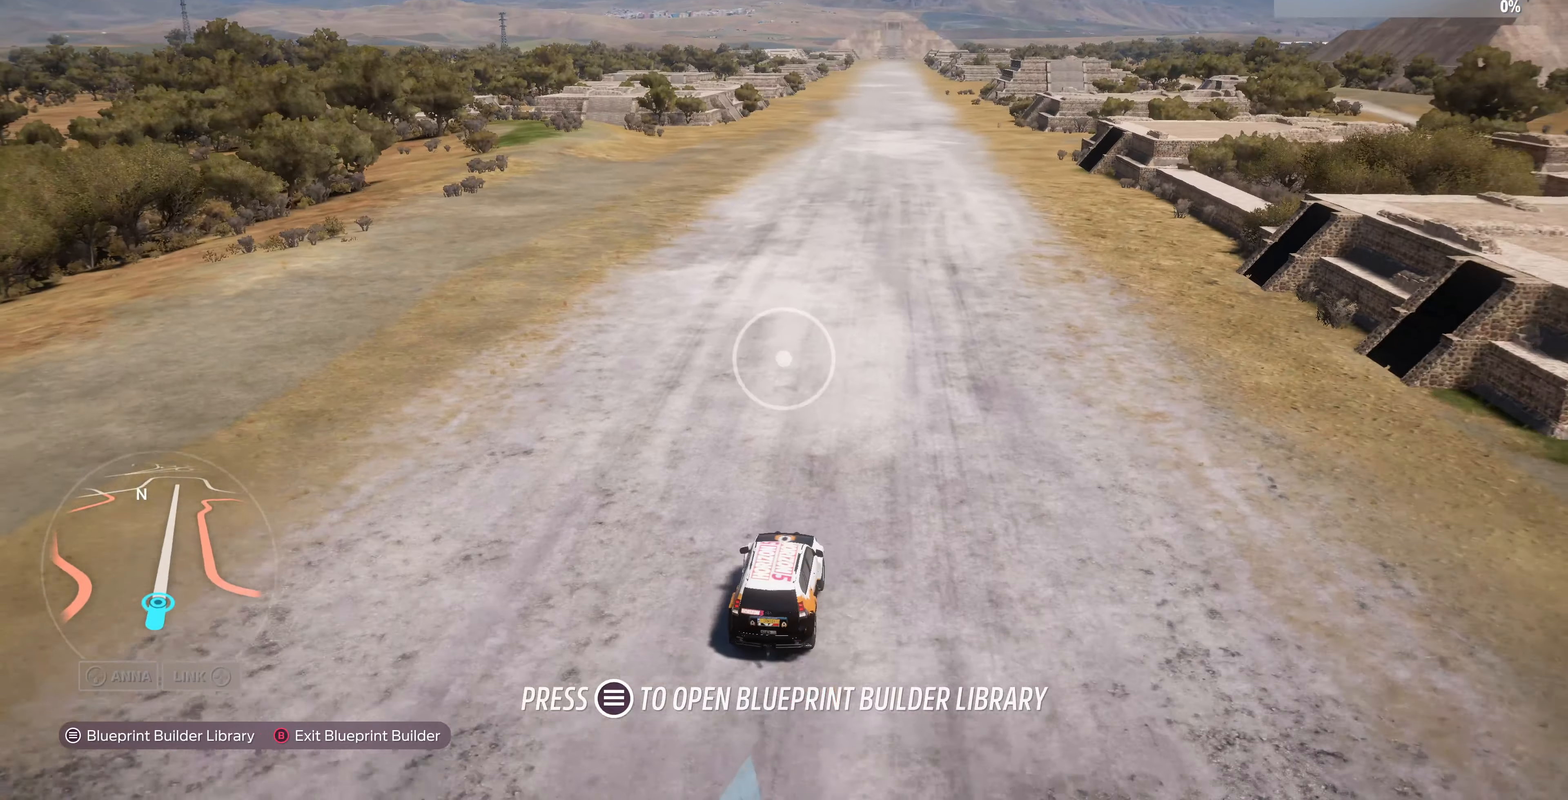
{"buttons": [], "left_stick": "down-left", "right_stick": "right", "events": [[133, "right_stick", "right"], [366, "right_stick", "center"], [466, "right_stick", "right"]]}
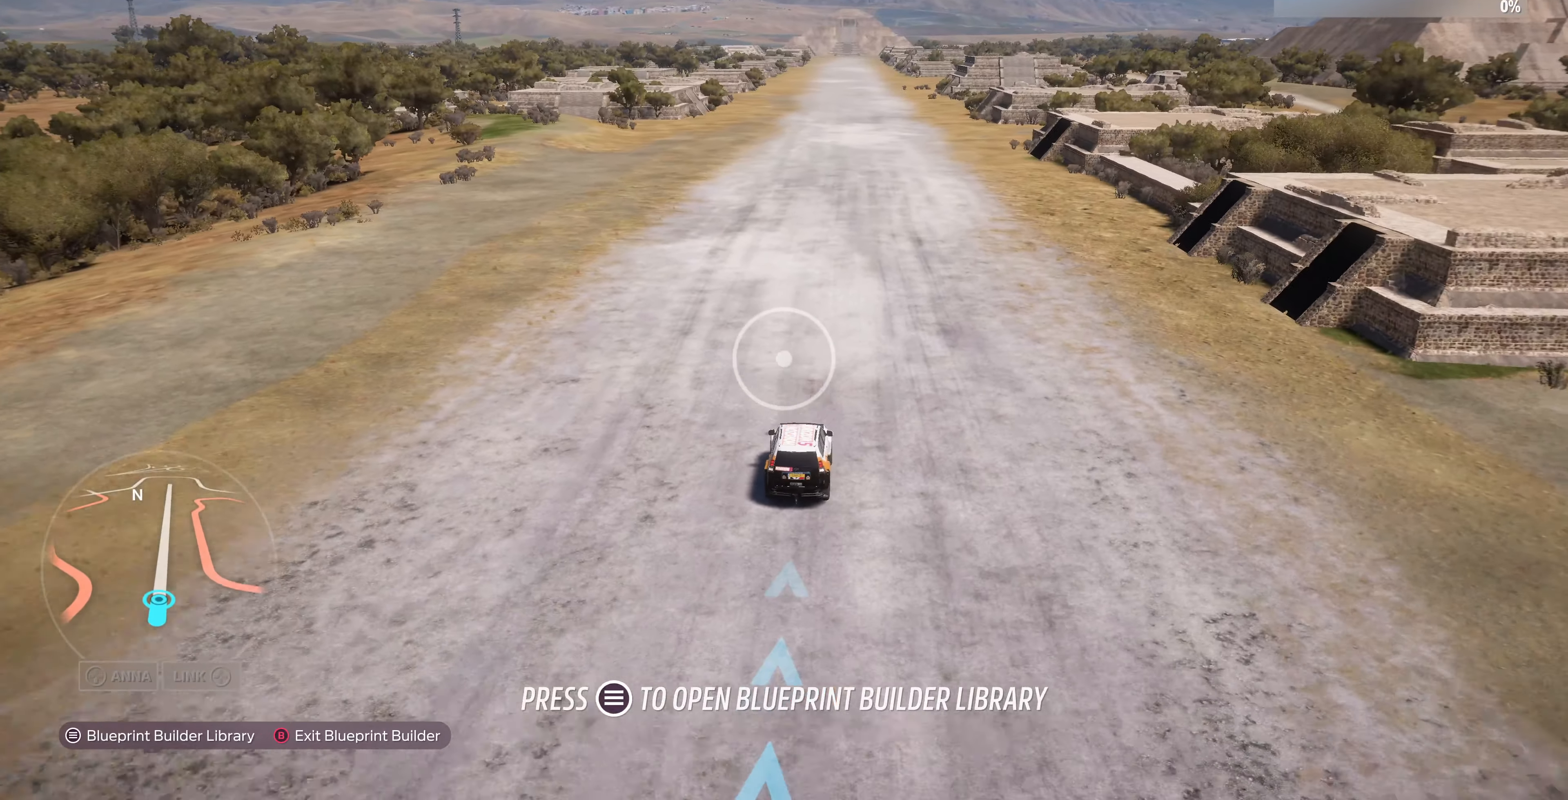
{"buttons": [], "left_stick": "down-left", "right_stick": "center", "events": [[200, "right_stick", "center"]]}
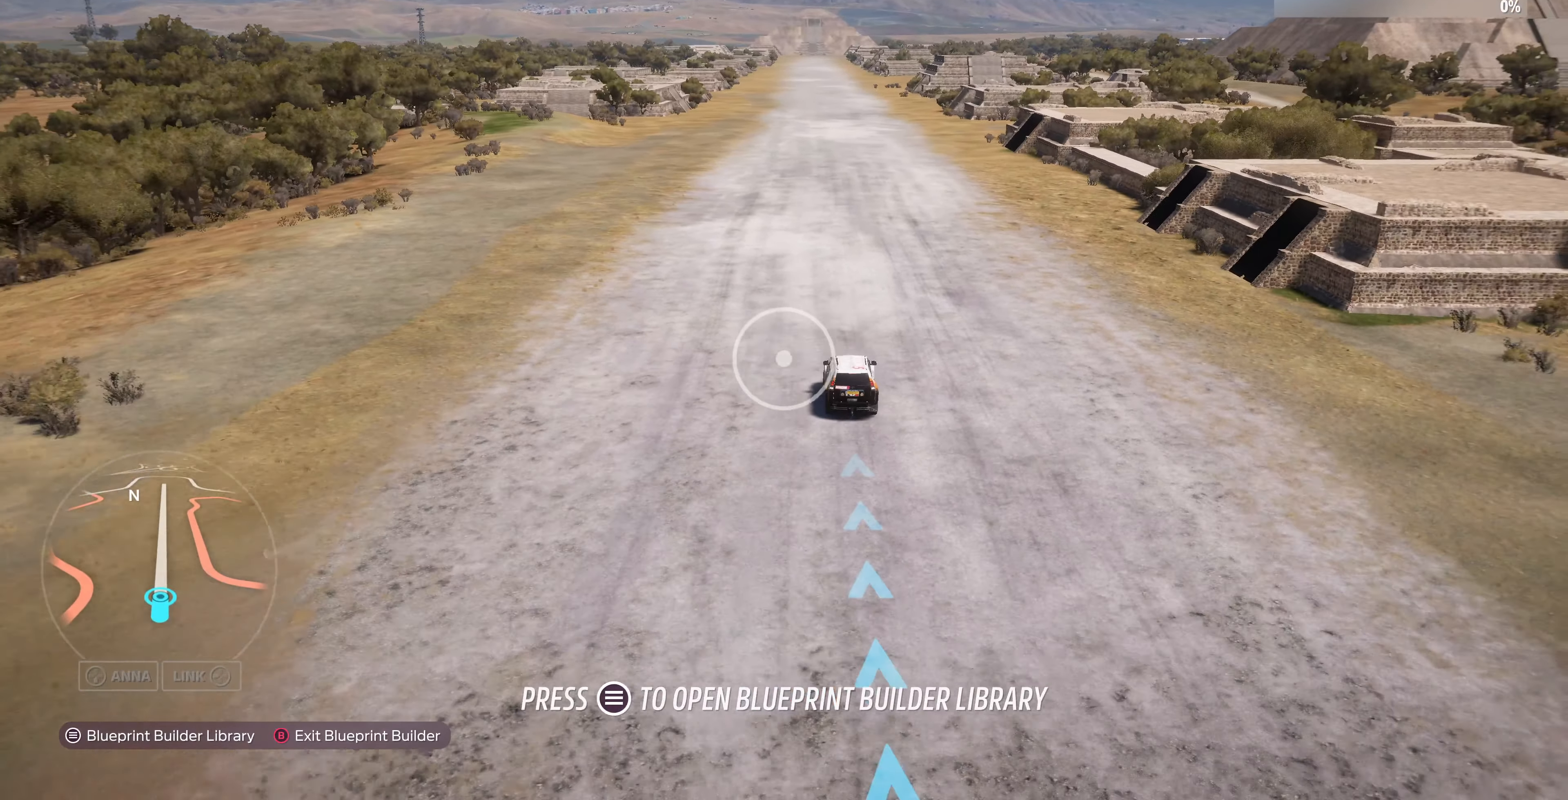
{"buttons": [], "left_stick": "down", "right_stick": "center", "events": [[266, "left_stick", "down"]]}
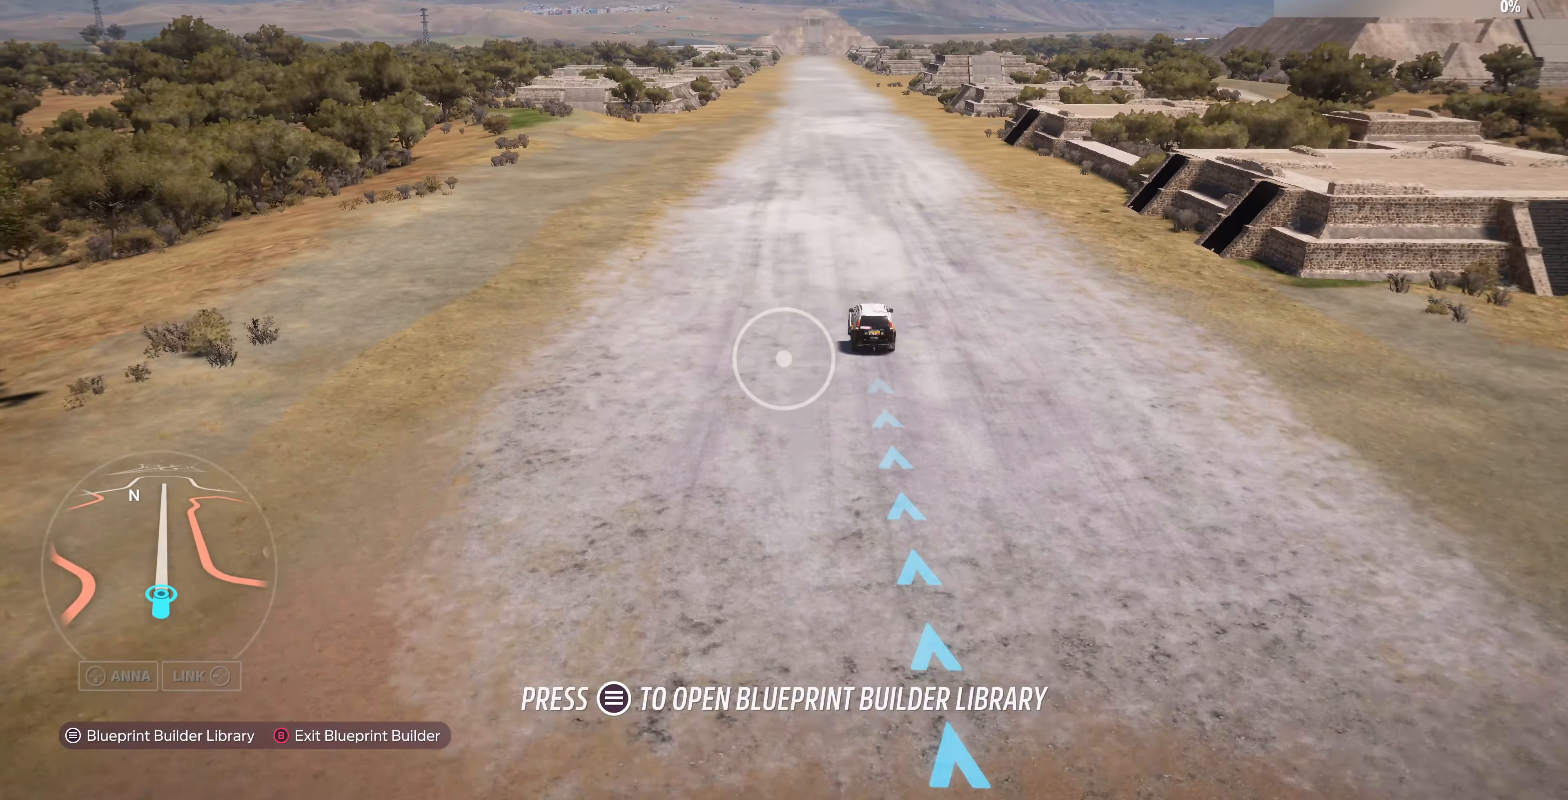
{"buttons": [], "left_stick": "down-left", "right_stick": "center", "events": [[300, "left_stick", "down-left"]]}
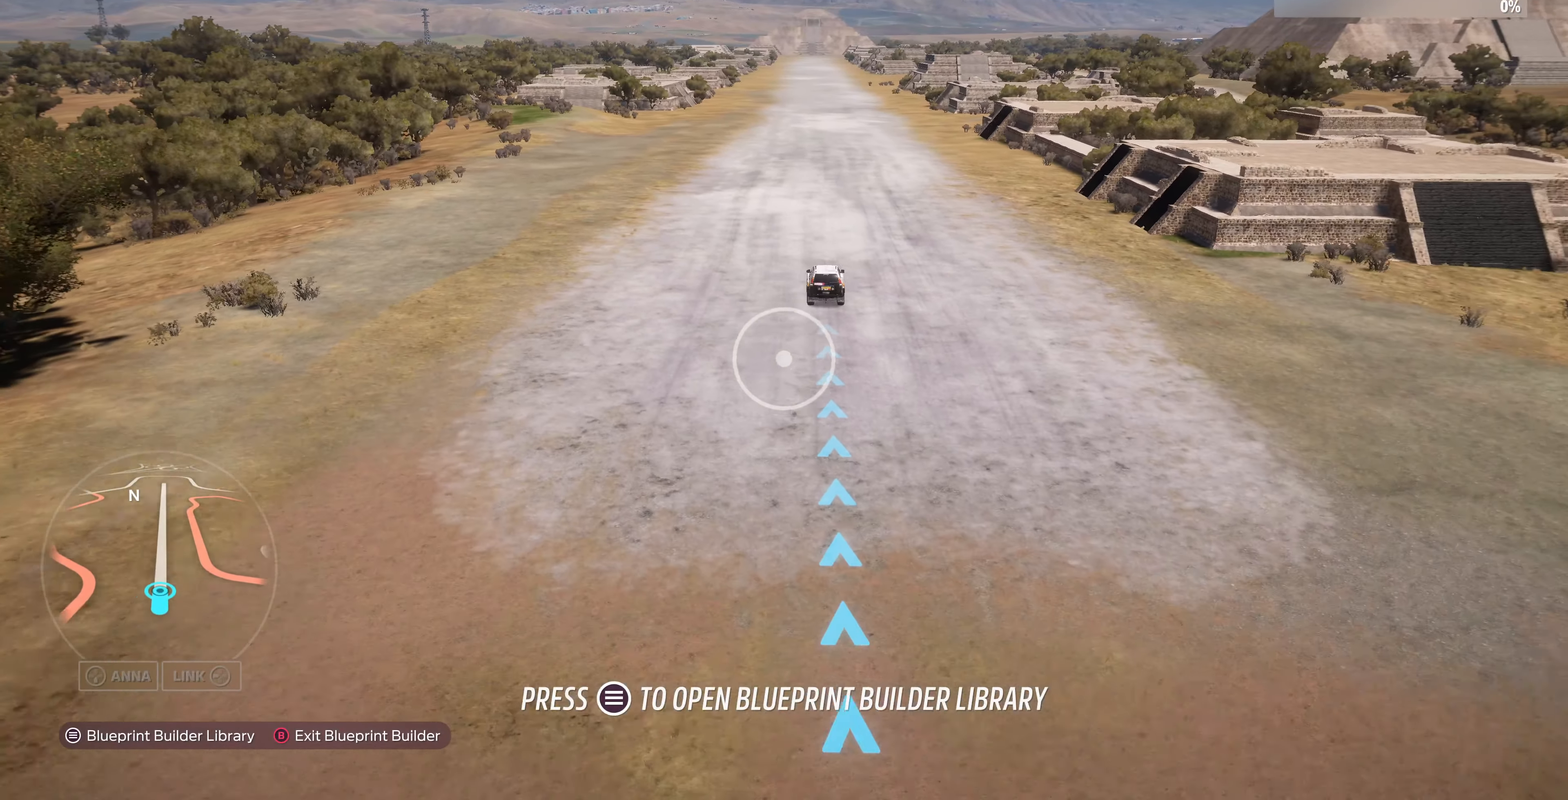
{"buttons": [], "left_stick": "center", "right_stick": "center", "events": [[500, "left_stick", "center"]]}
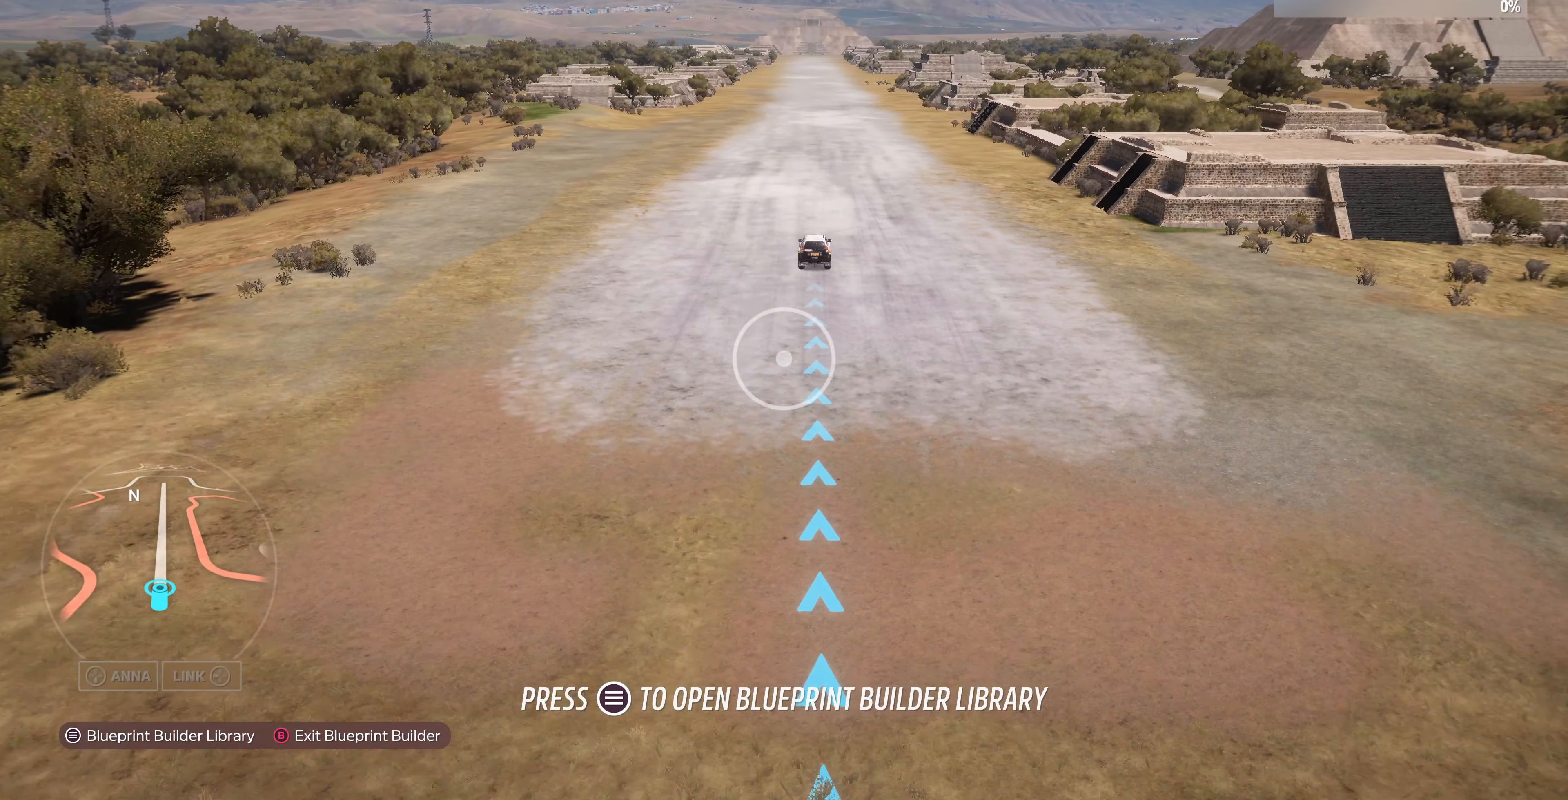
{"buttons": [], "left_stick": "up-left", "right_stick": "center", "events": [[166, "left_stick", "up-left"]]}
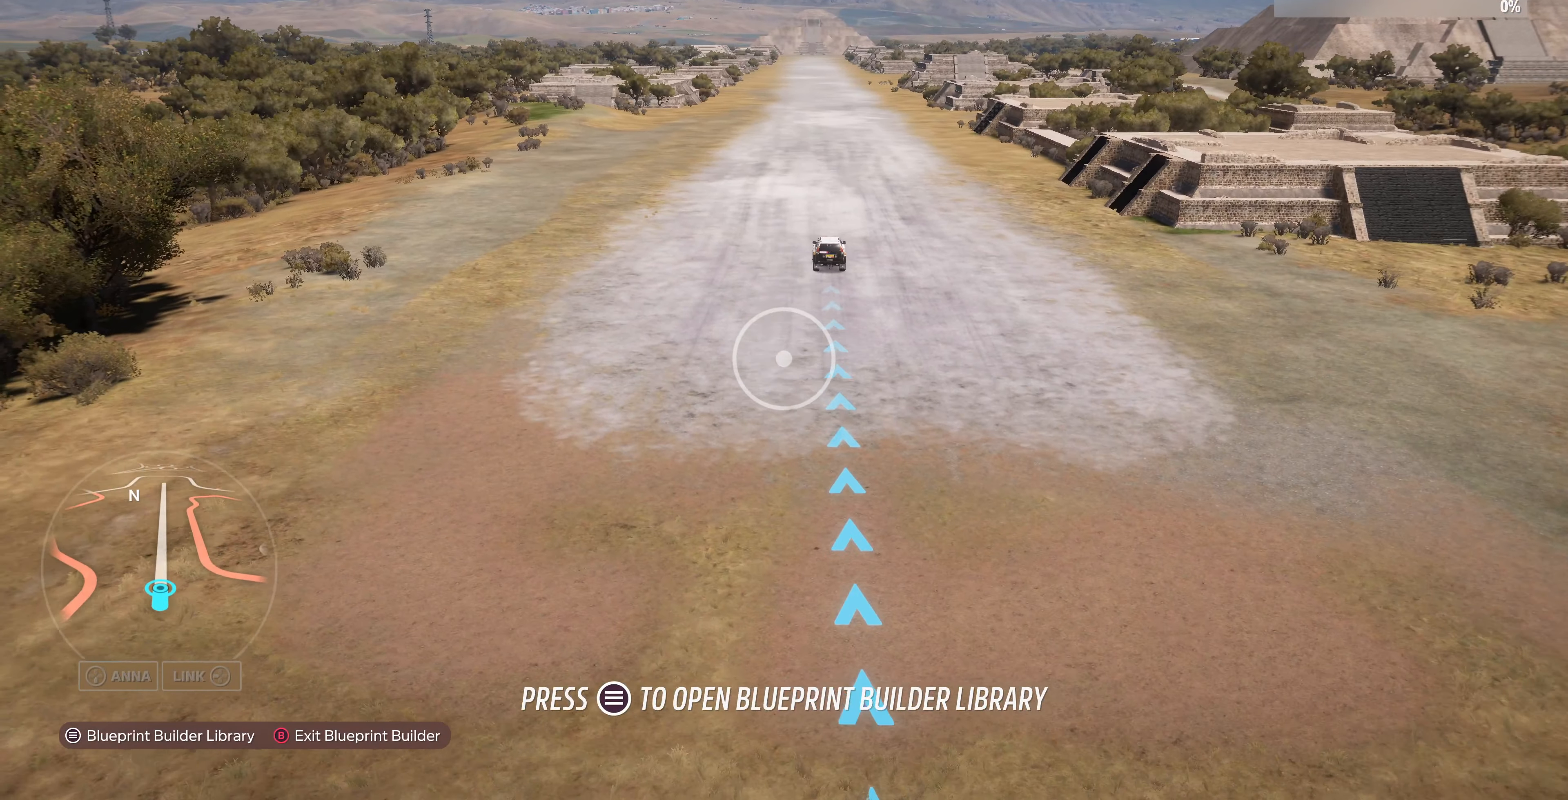
{"buttons": [], "left_stick": "up-left", "right_stick": "center", "events": [[66, "L2", "down"], [433, "L2", "up"]]}
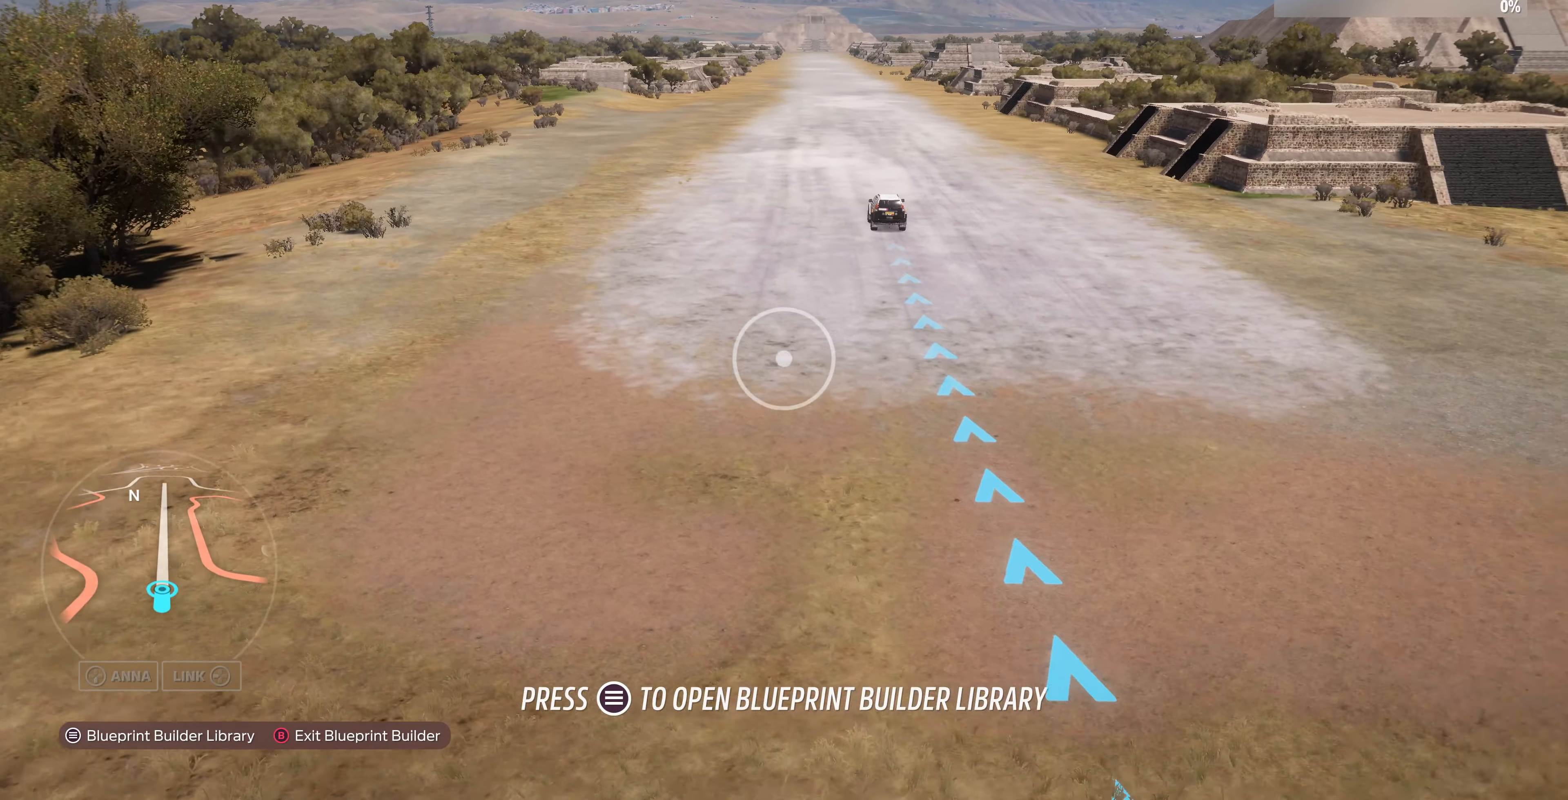
{"buttons": [], "left_stick": "up-left", "right_stick": "center", "events": [[100, "right_stick", "up-right"], [333, "right_stick", "center"]]}
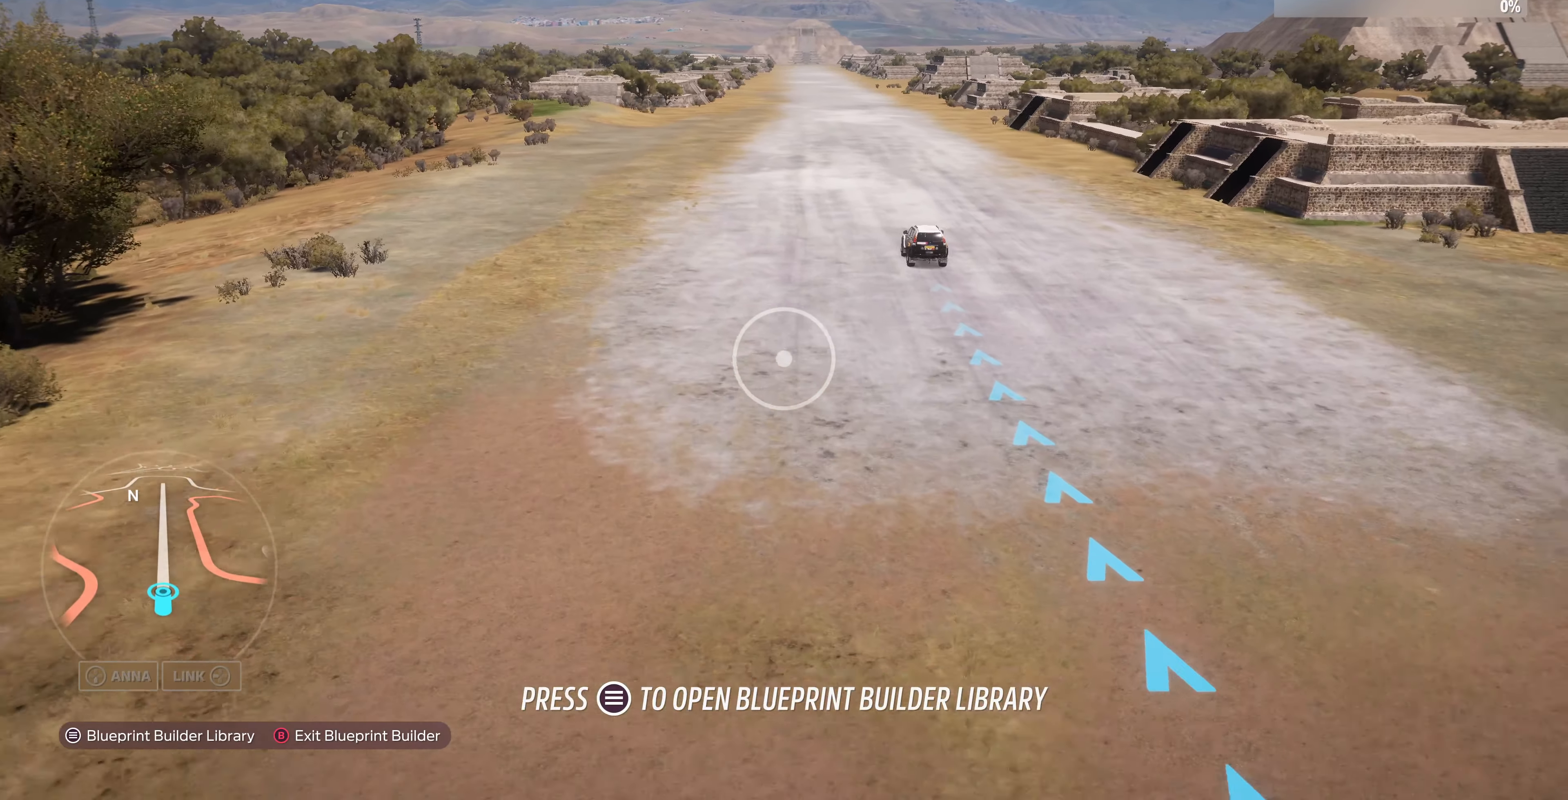
{"buttons": [], "left_stick": "up-left", "right_stick": "right", "events": [[33, "right_stick", "right"]]}
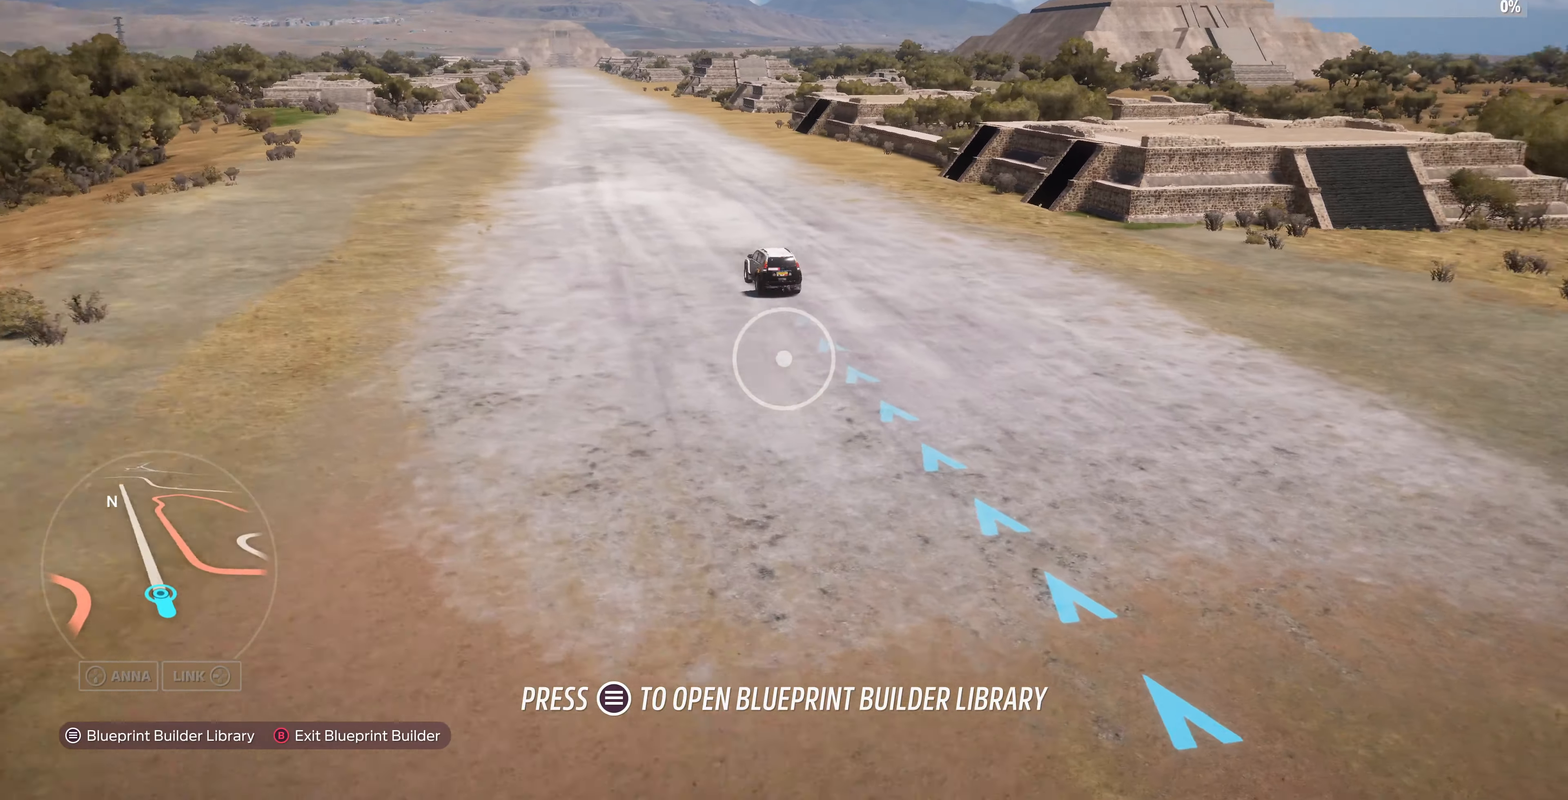
{"buttons": [], "left_stick": "up-left", "right_stick": "right", "events": []}
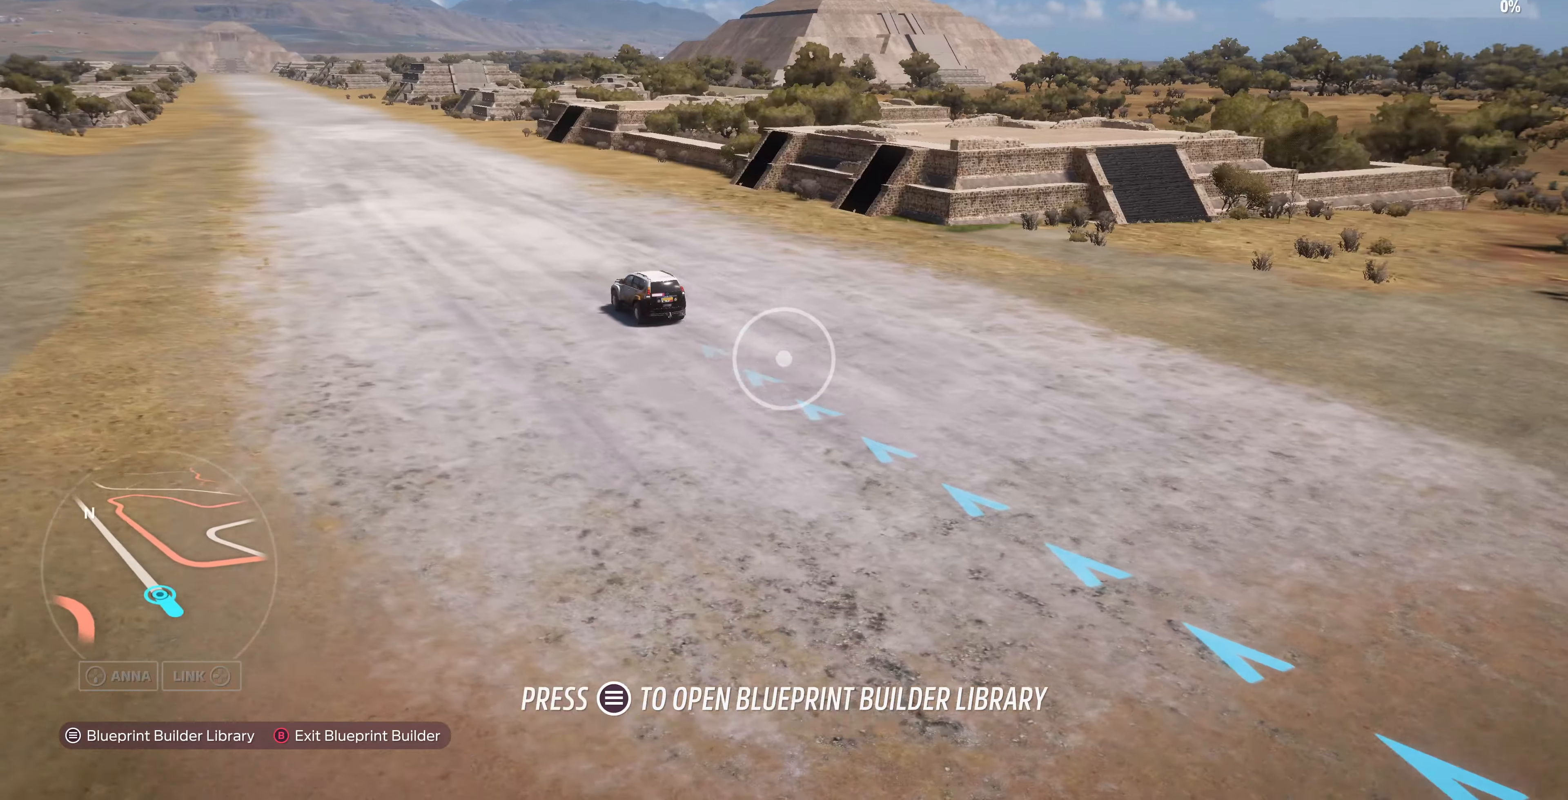
{"buttons": [], "left_stick": "up-left", "right_stick": "right", "events": []}
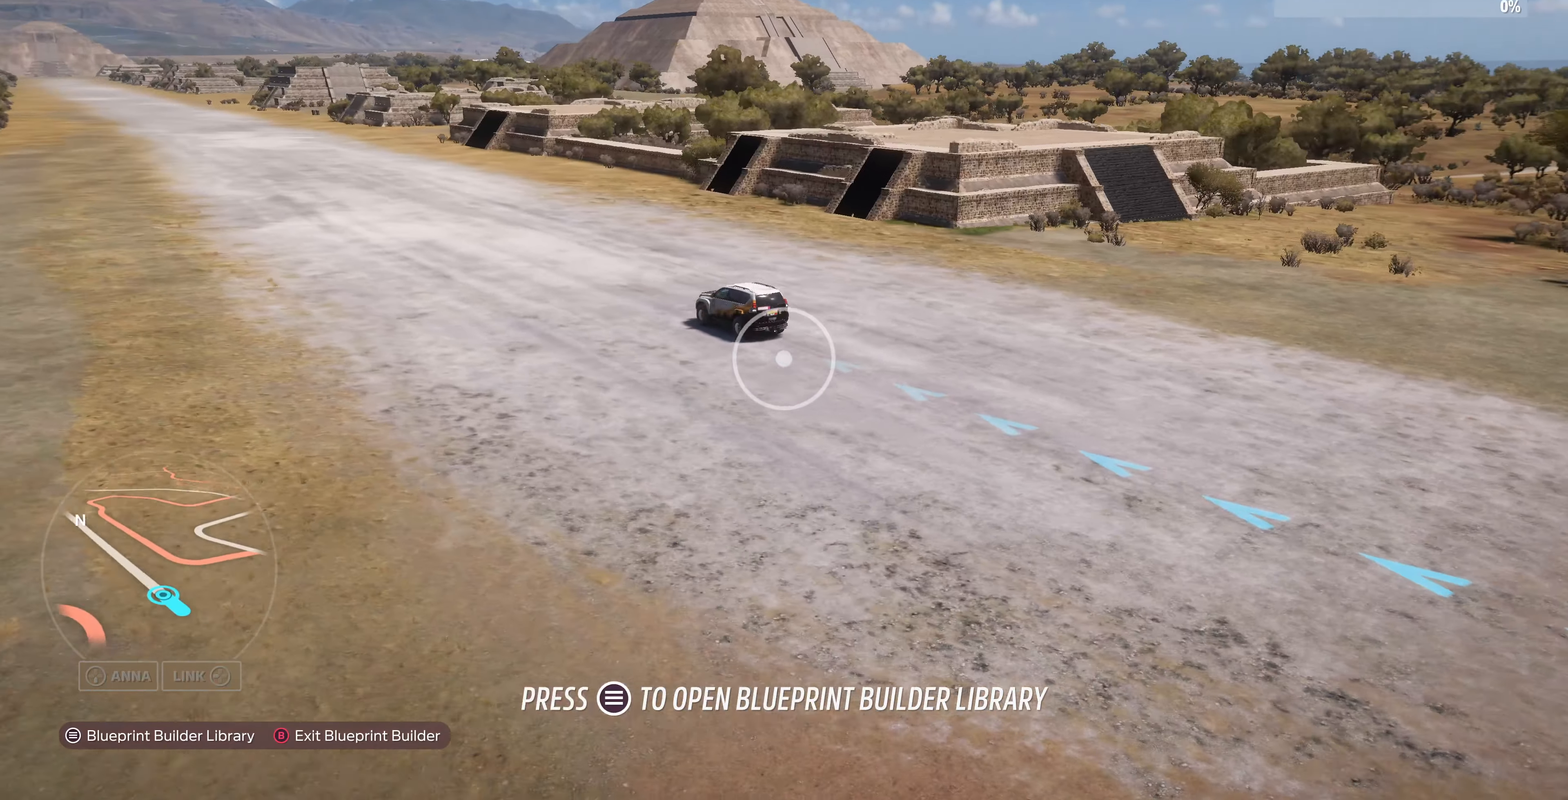
{"buttons": [], "left_stick": "up-left", "right_stick": "right", "events": []}
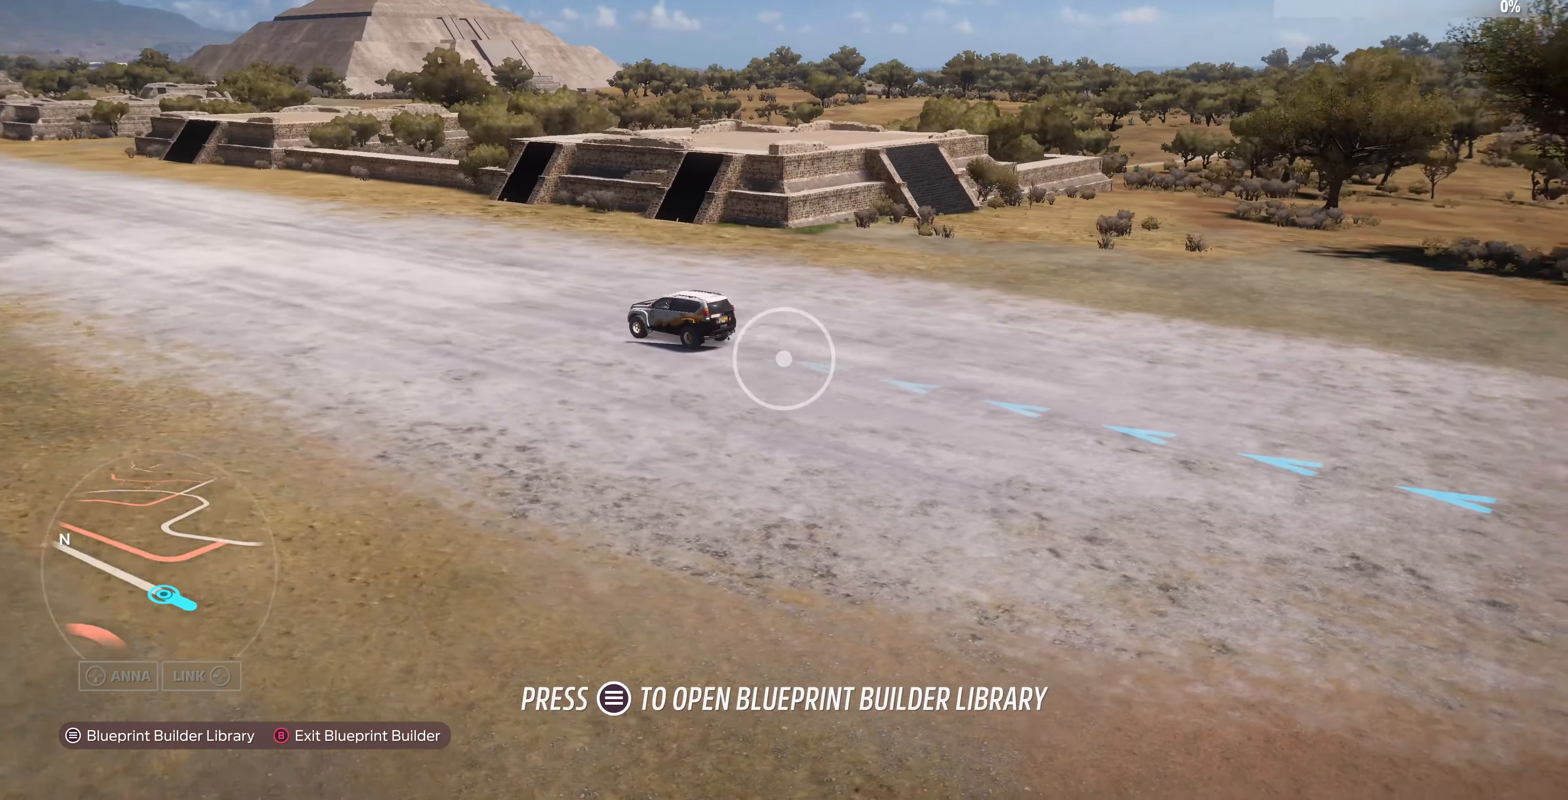
{"buttons": [], "left_stick": "down-left", "right_stick": "right", "events": [[300, "left_stick", "left"], [500, "left_stick", "down-left"]]}
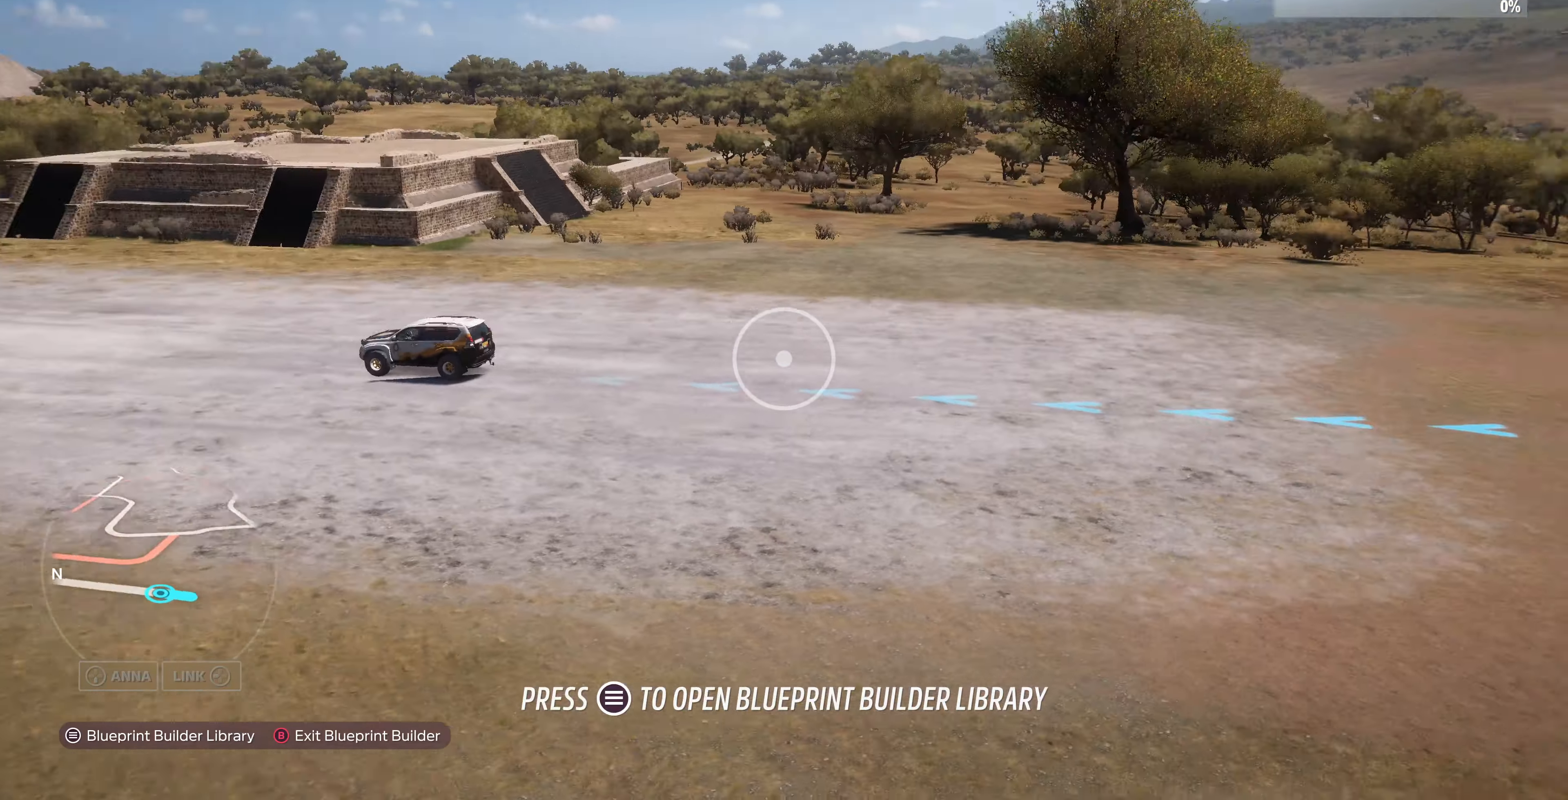
{"buttons": [], "left_stick": "down-left", "right_stick": "right", "events": []}
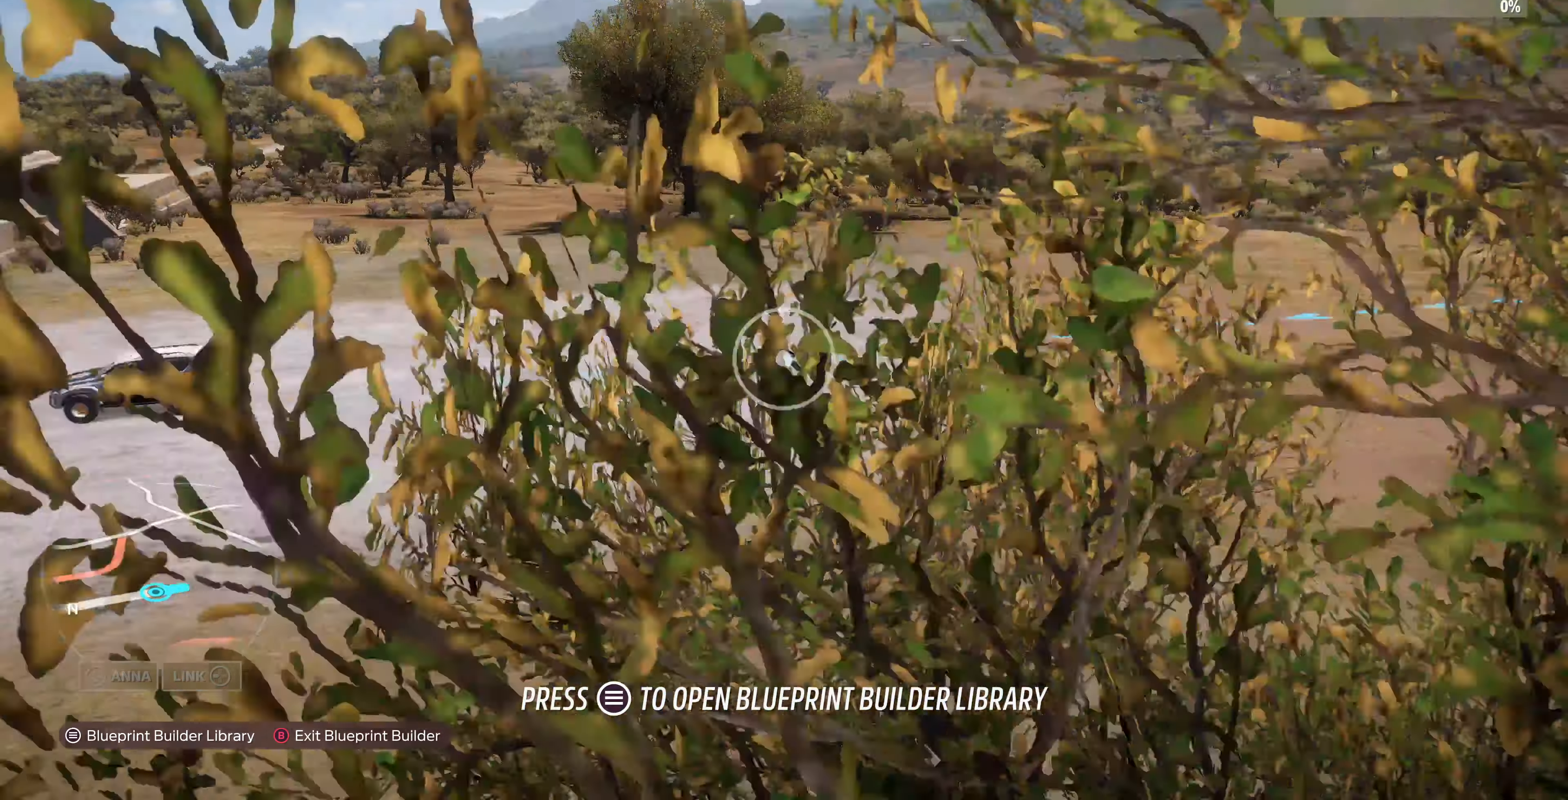
{"buttons": [], "left_stick": "down-left", "right_stick": "right", "events": []}
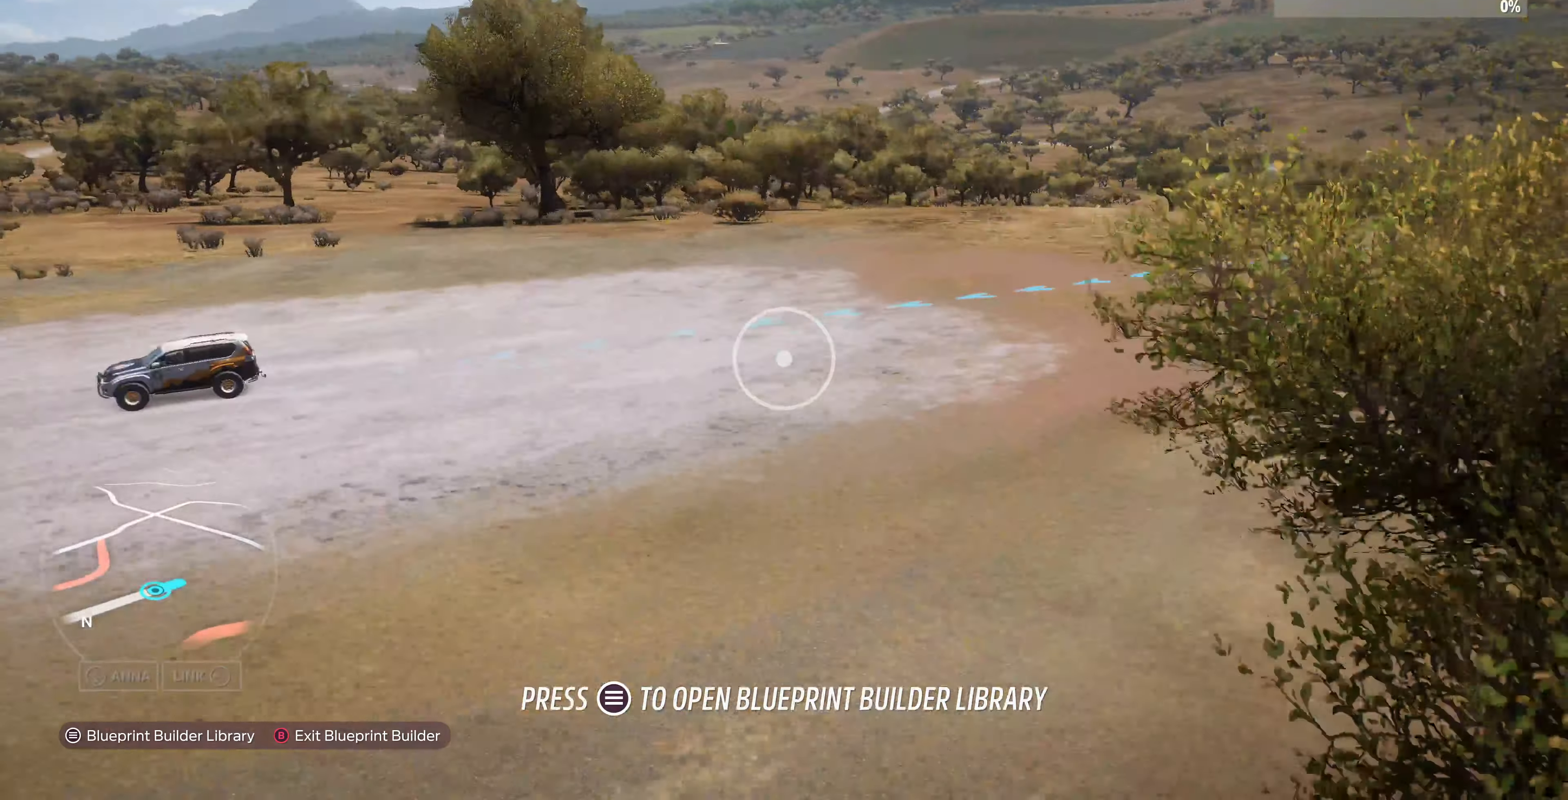
{"buttons": [], "left_stick": "down-left", "right_stick": "center", "events": [[134, "right_stick", "center"]]}